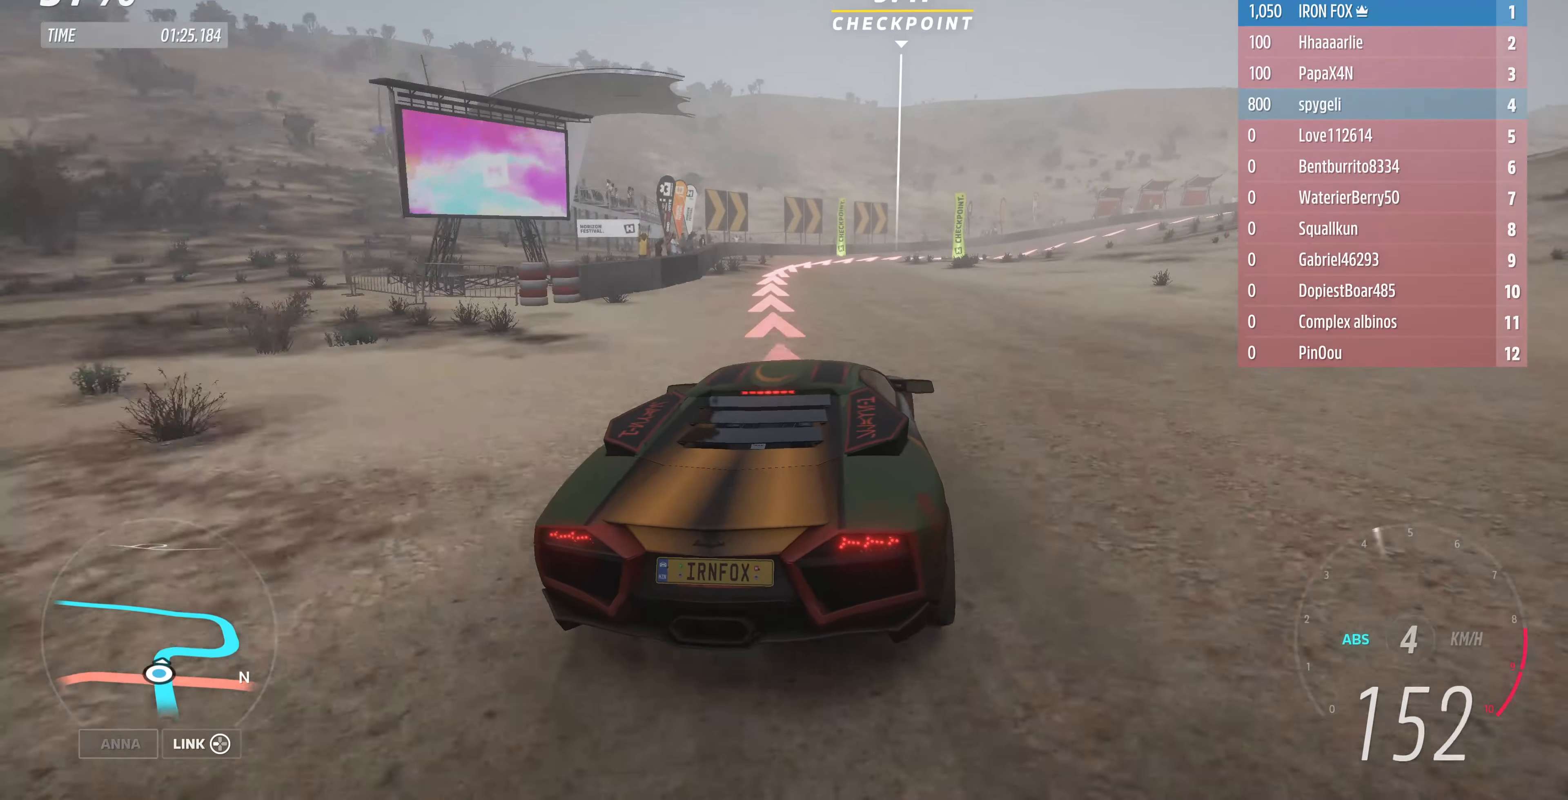
Gameplay with a controller (PlayStation layout); each line is a JSON object with the inputs held at the frame after it. "events" lists button and stick changes between this image and that frame as [ms after this image, input, new state], when the widget could be followed in between.
{"buttons": [], "left_stick": "up-right", "right_stick": "up", "events": [[300, "L2", "up"]]}
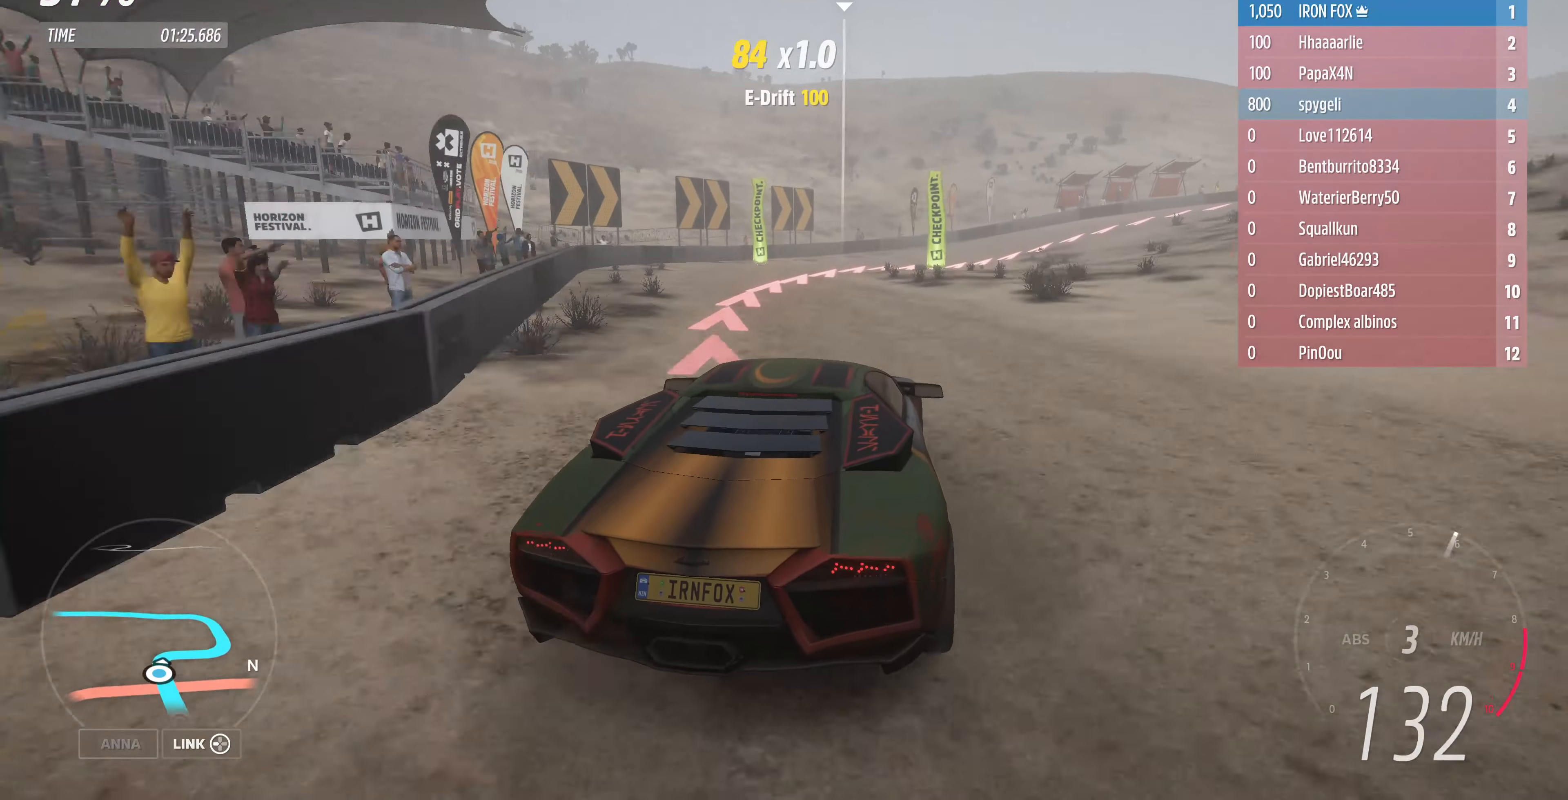
{"buttons": ["L2"], "left_stick": "up-right", "right_stick": "up", "events": [[67, "L2", "down"], [167, "CROSS", "down"], [333, "CROSS", "up"]]}
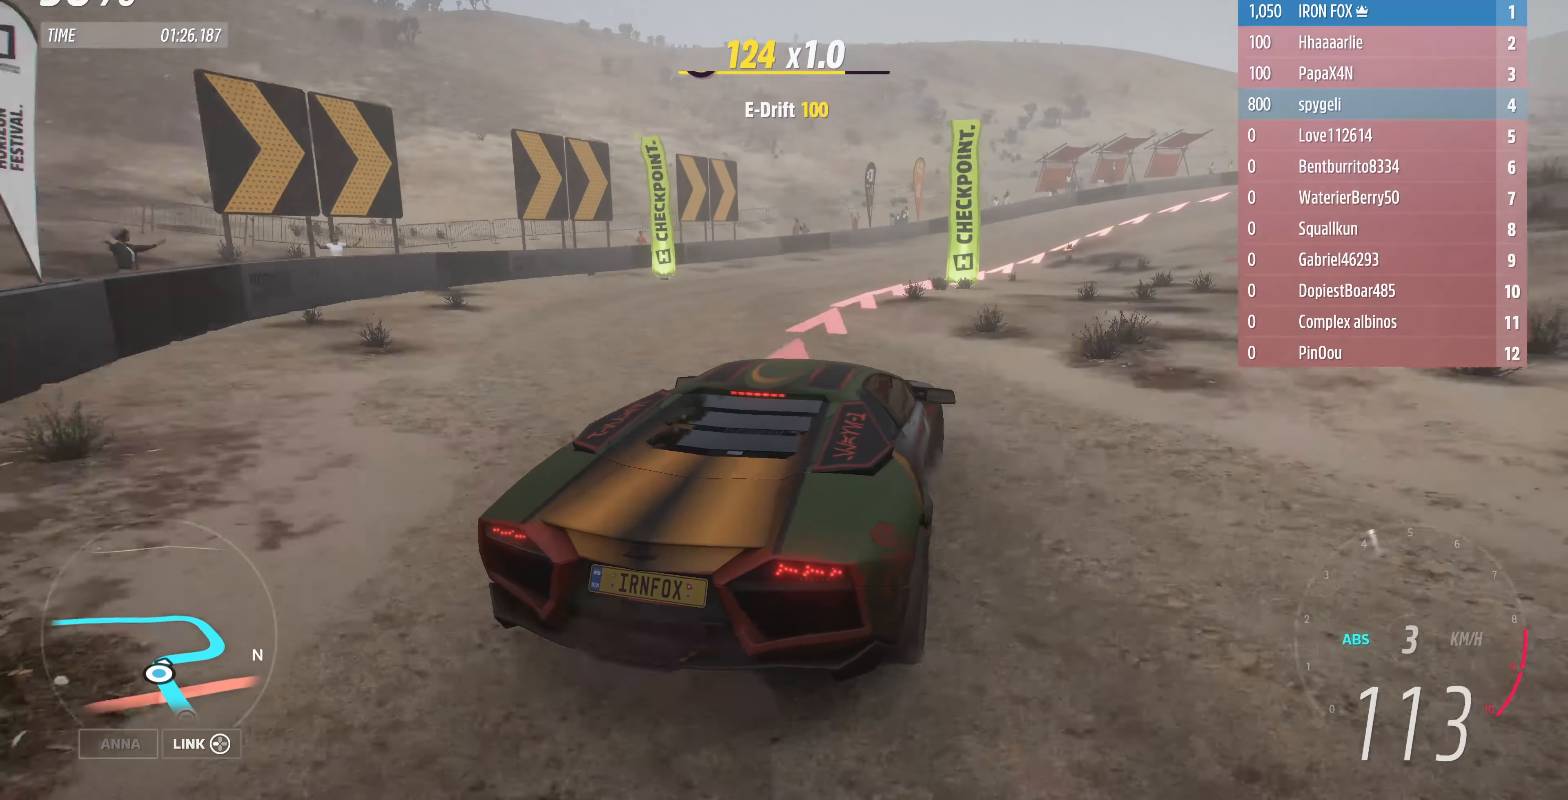
{"buttons": [], "left_stick": "up-right", "right_stick": "up", "events": [[400, "L2", "up"]]}
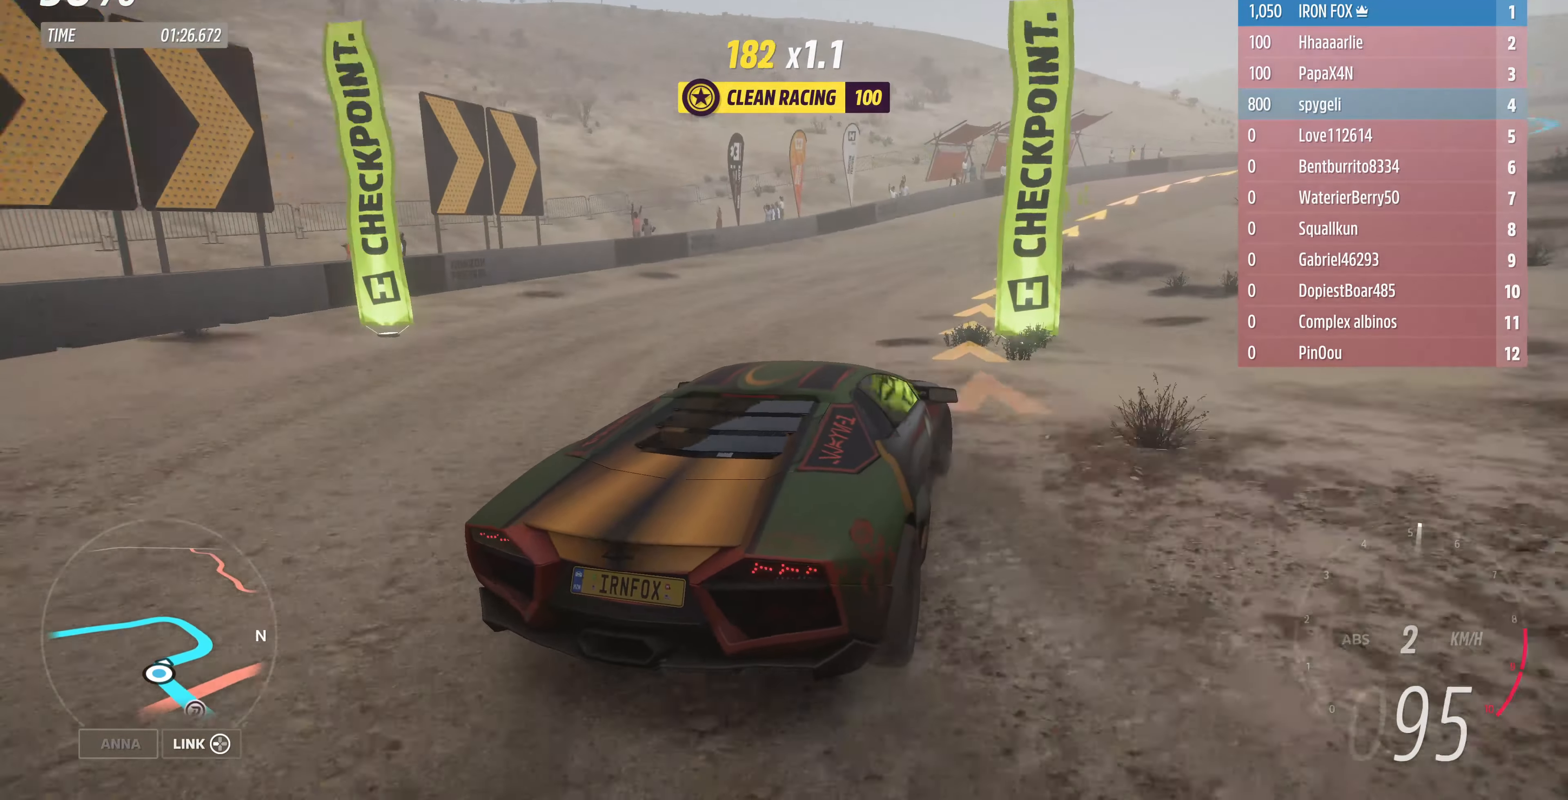
{"buttons": ["R2"], "left_stick": "up-right", "right_stick": "up", "events": [[100, "R2", "down"]]}
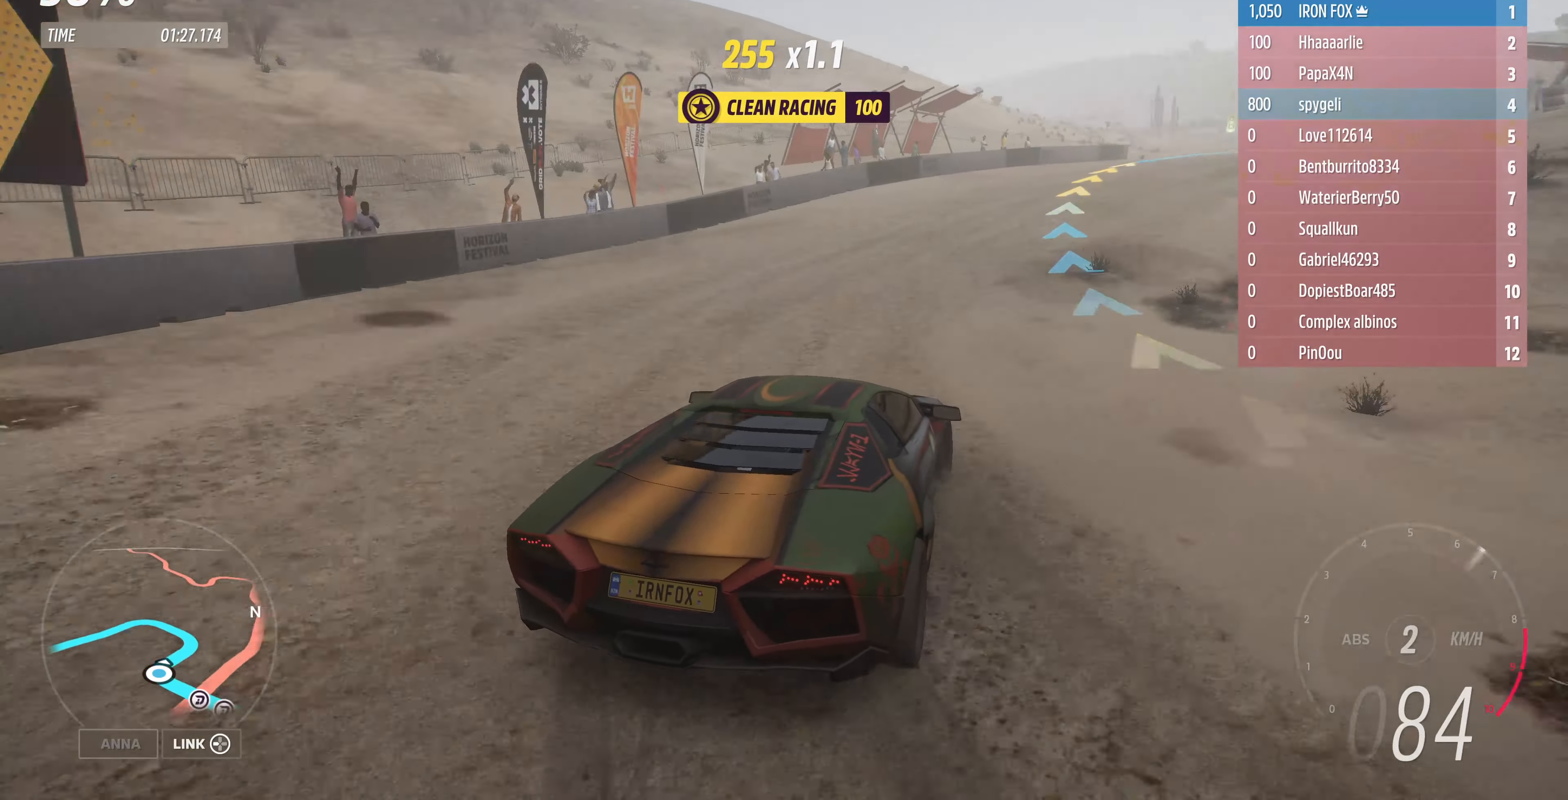
{"buttons": ["R2"], "left_stick": "up-right", "right_stick": "up", "events": []}
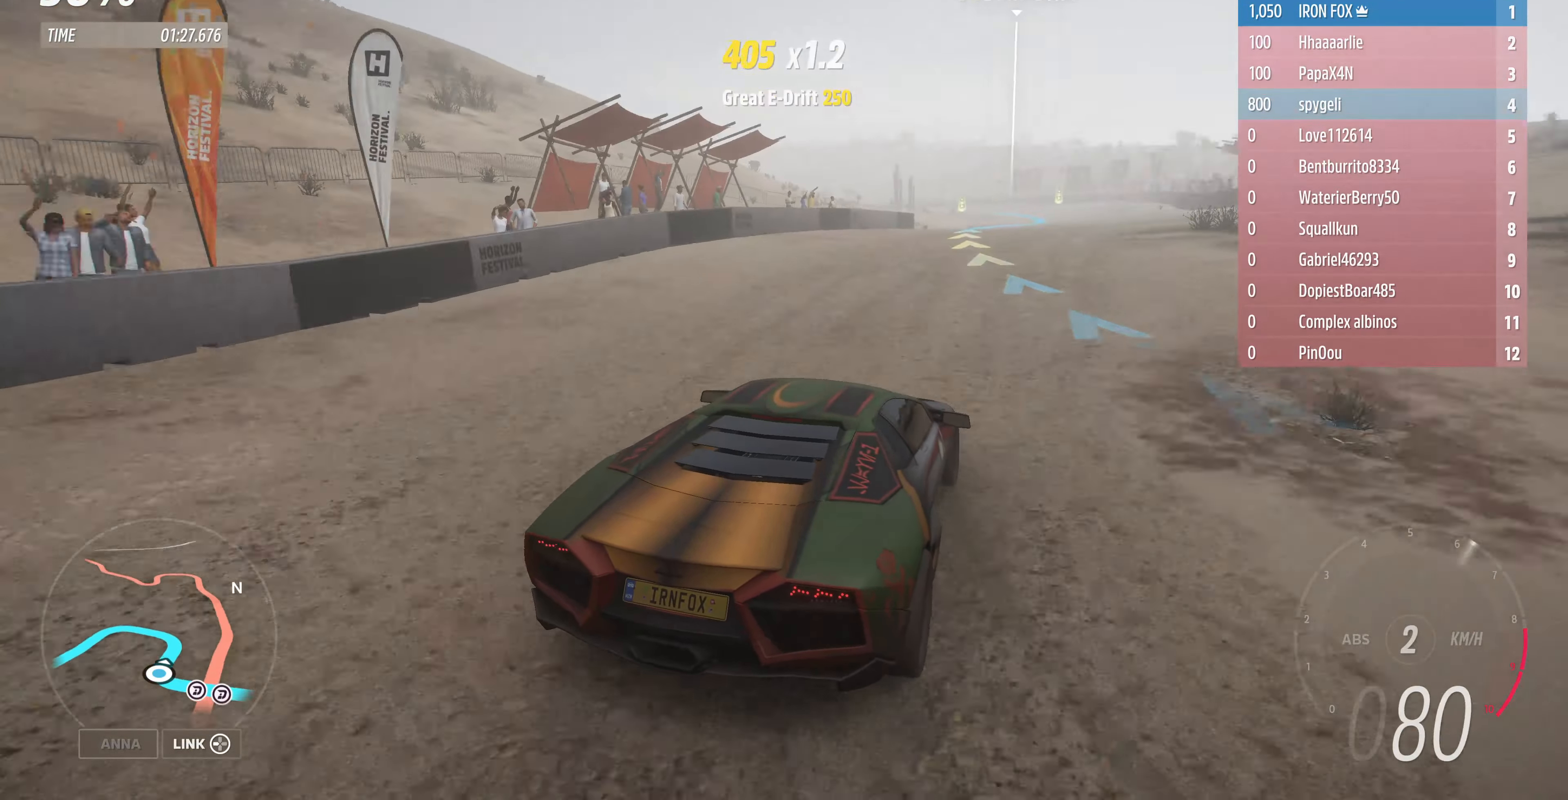
{"buttons": ["R2"], "left_stick": "up", "right_stick": "up", "events": [[100, "left_stick", "up-left"], [366, "left_stick", "up"]]}
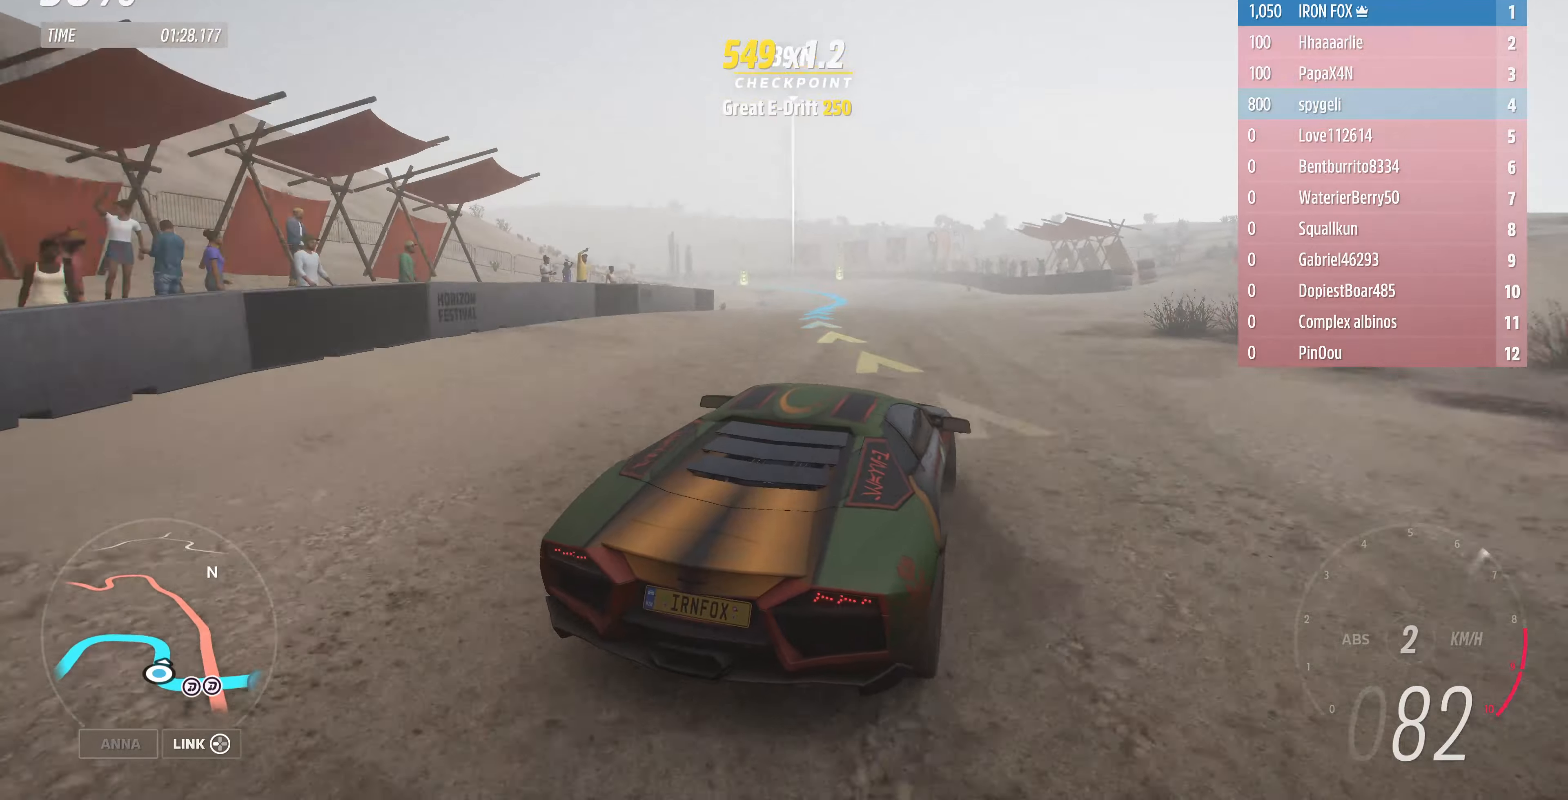
{"buttons": ["R2"], "left_stick": "up", "right_stick": "up", "events": [[100, "left_stick", "up-left"], [333, "left_stick", "up"]]}
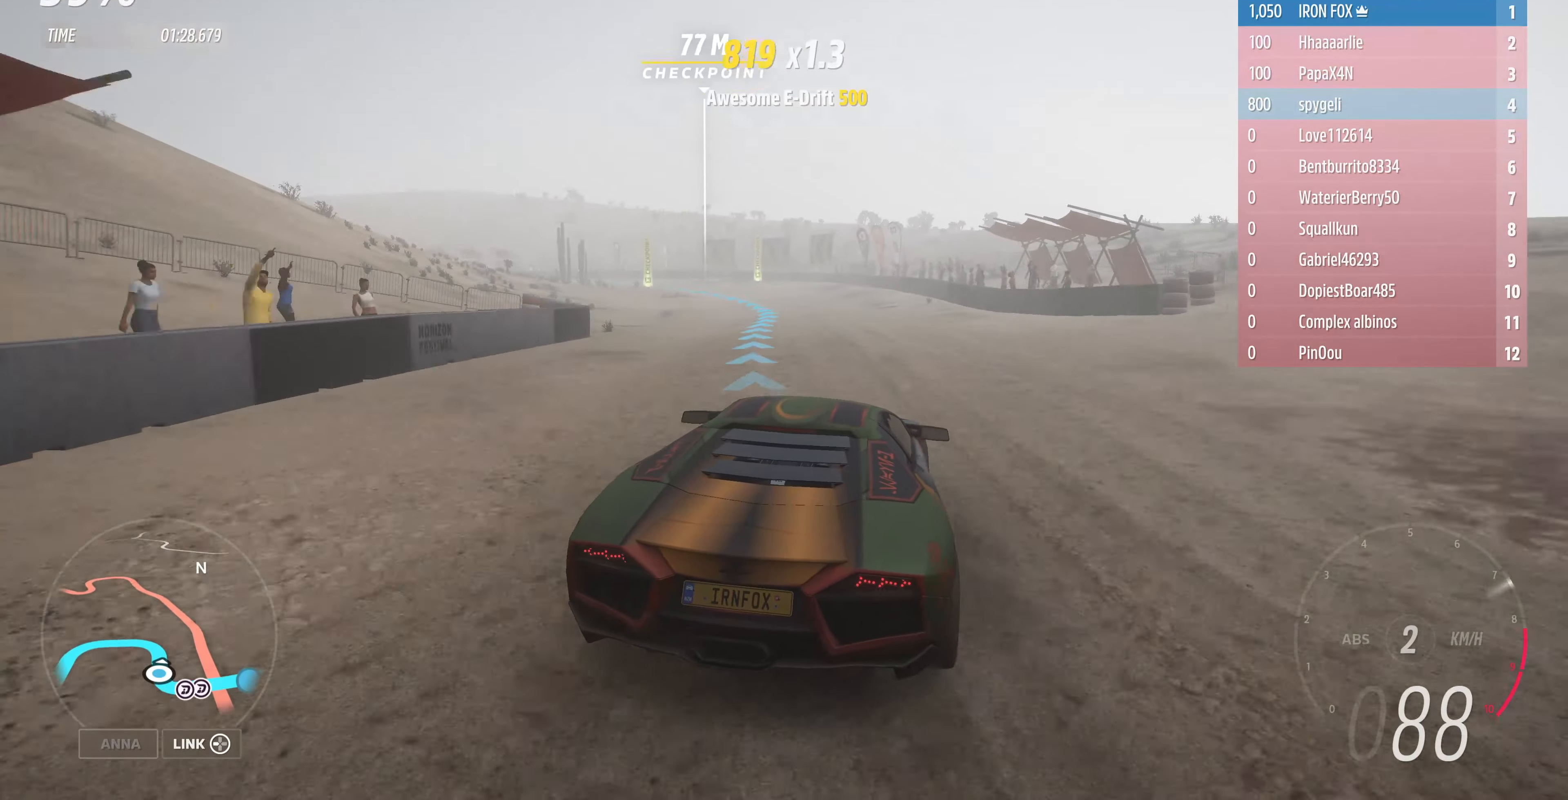
{"buttons": ["R2"], "left_stick": "up", "right_stick": "up", "events": [[33, "left_stick", "center"], [333, "left_stick", "up"]]}
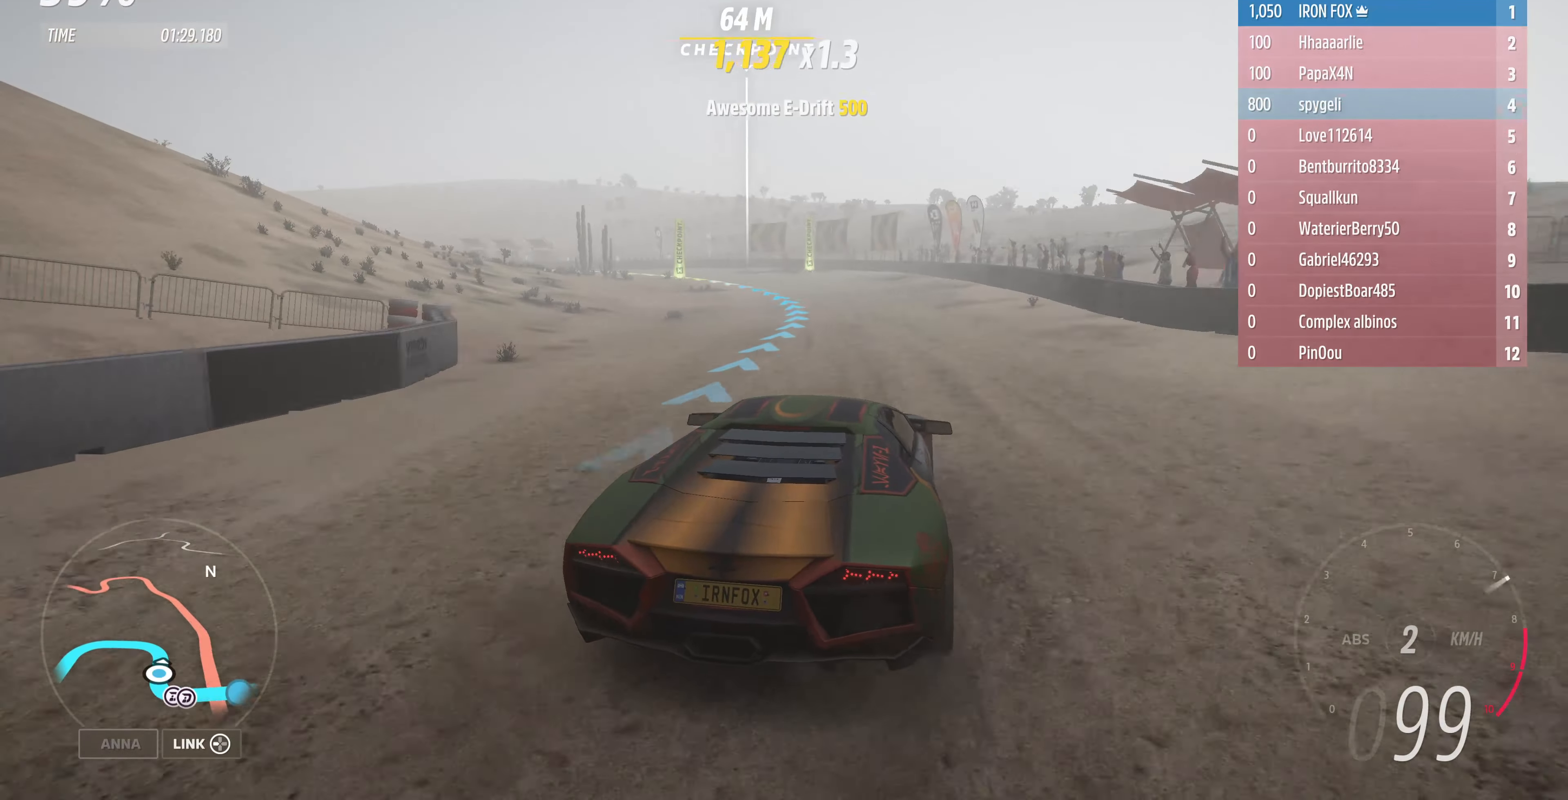
{"buttons": ["R2"], "left_stick": "up-left", "right_stick": "up", "events": [[200, "left_stick", "up-left"]]}
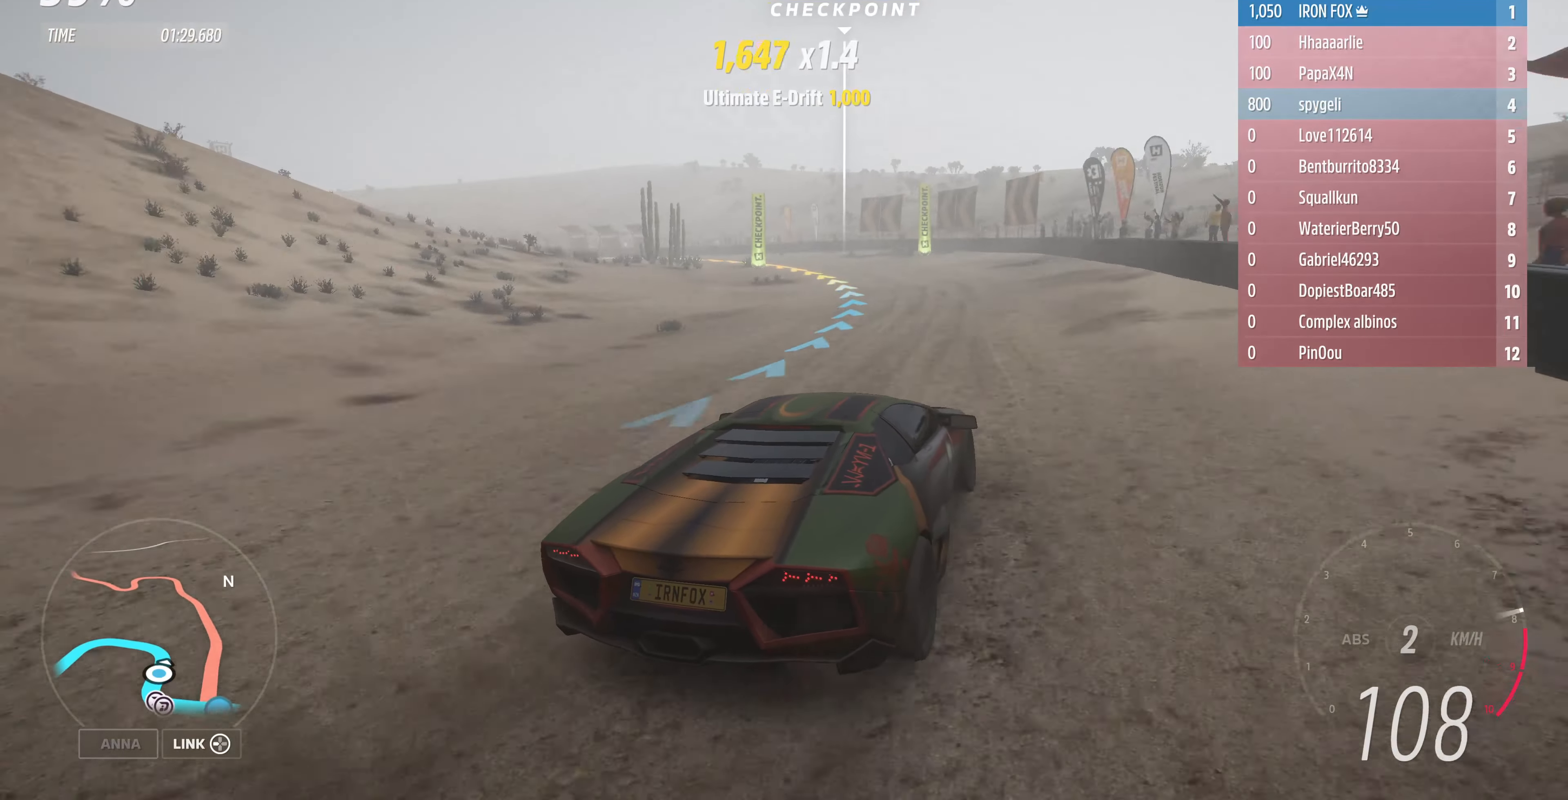
{"buttons": ["R2"], "left_stick": "left", "right_stick": "up", "events": [[333, "left_stick", "left"]]}
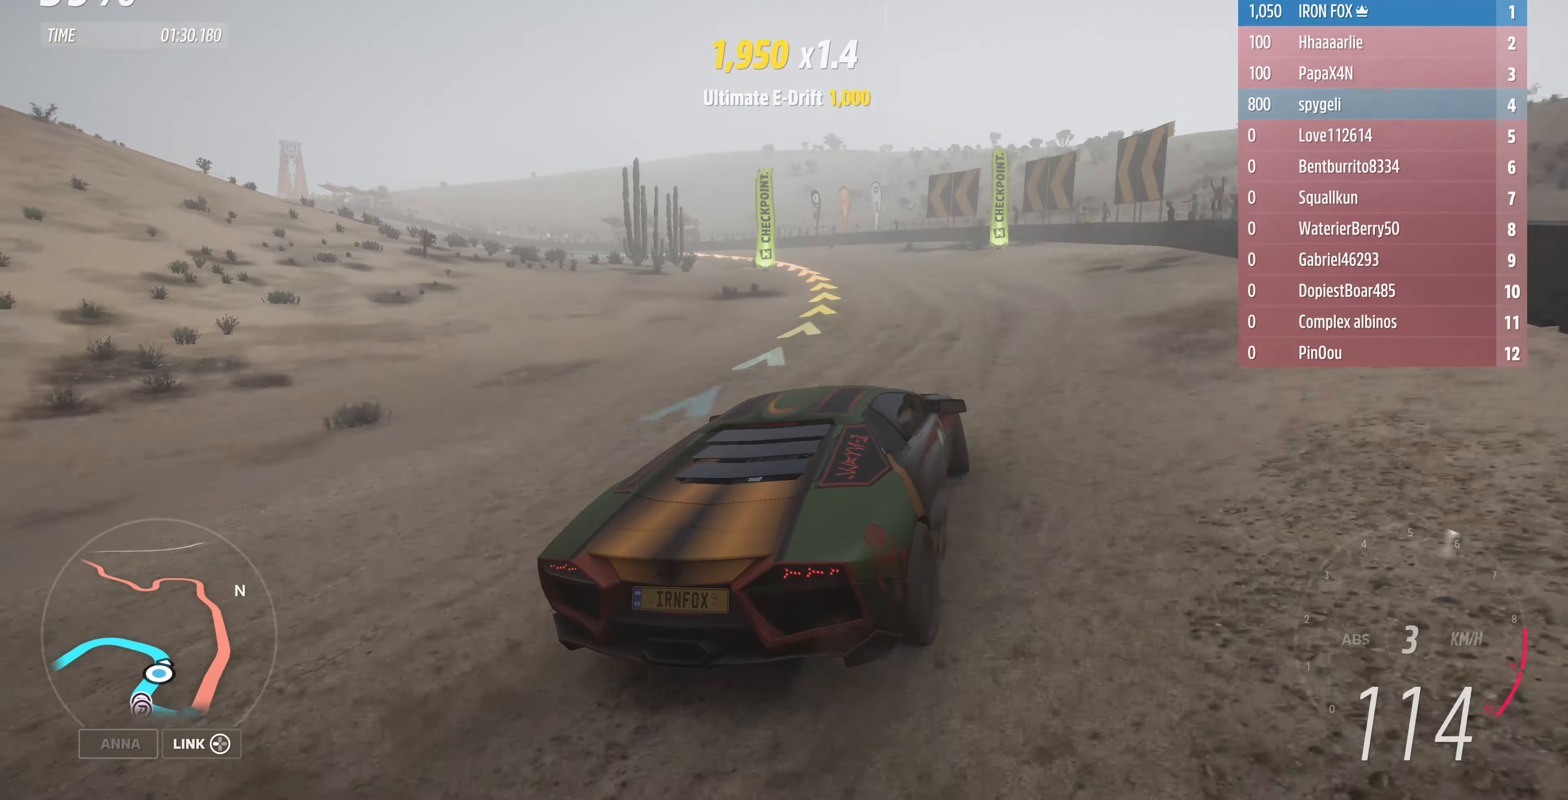
{"buttons": ["R2"], "left_stick": "center", "right_stick": "up", "events": [[300, "left_stick", "center"]]}
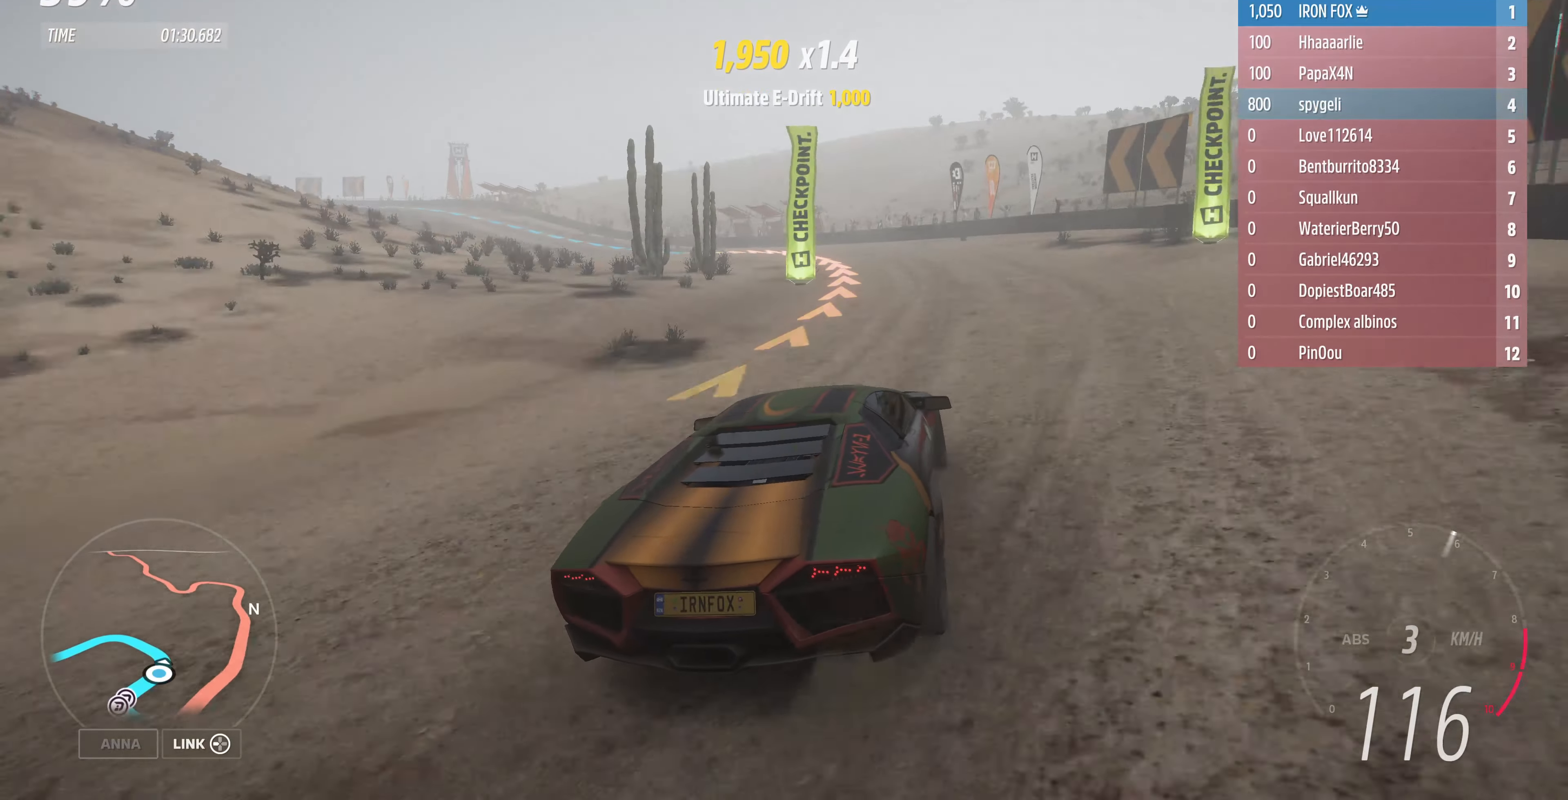
{"buttons": ["R2"], "left_stick": "up-left", "right_stick": "up", "events": [[233, "left_stick", "up-left"]]}
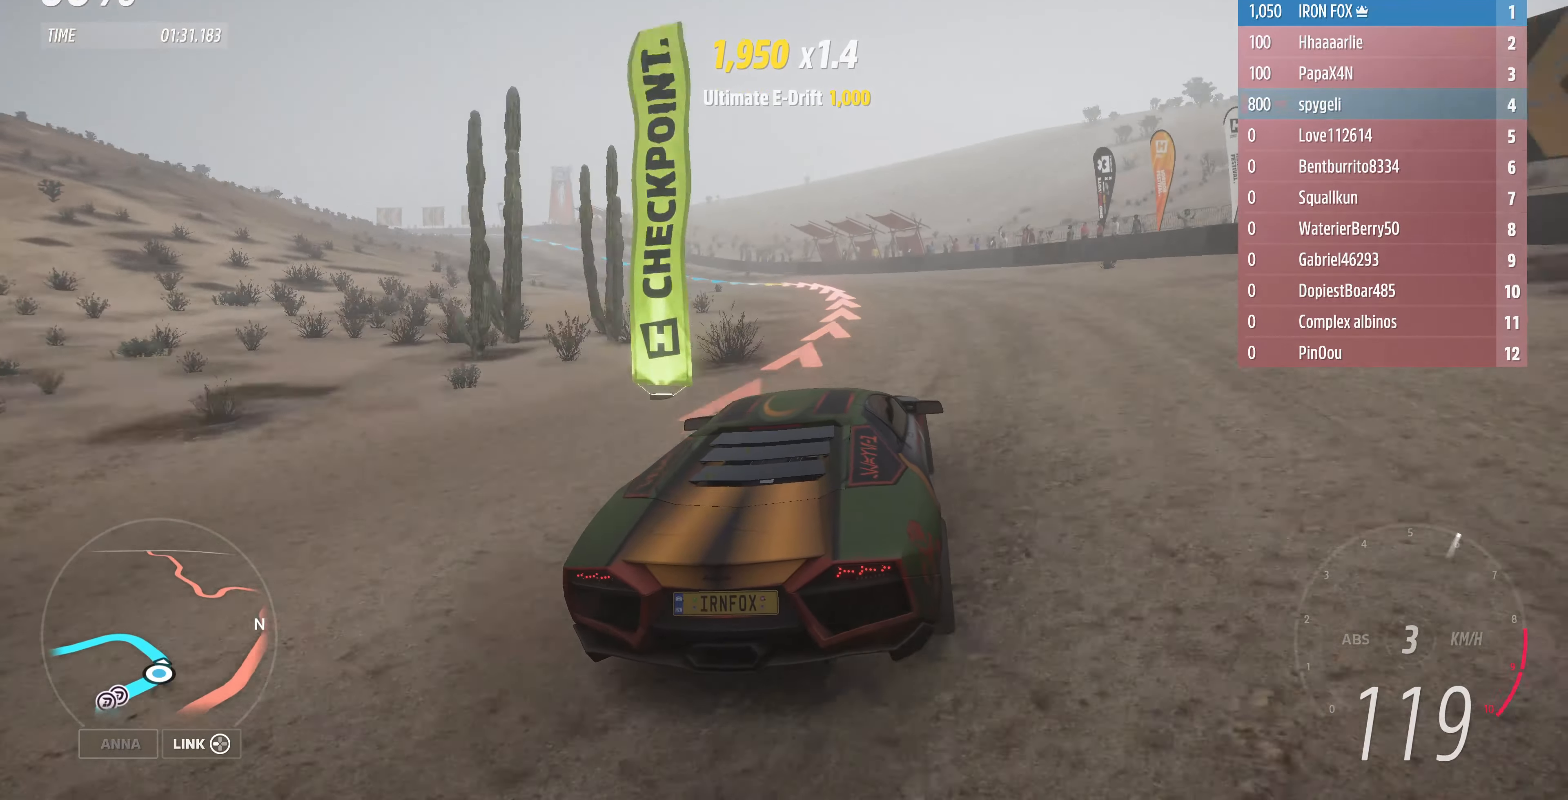
{"buttons": ["R2"], "left_stick": "up-left", "right_stick": "up", "events": []}
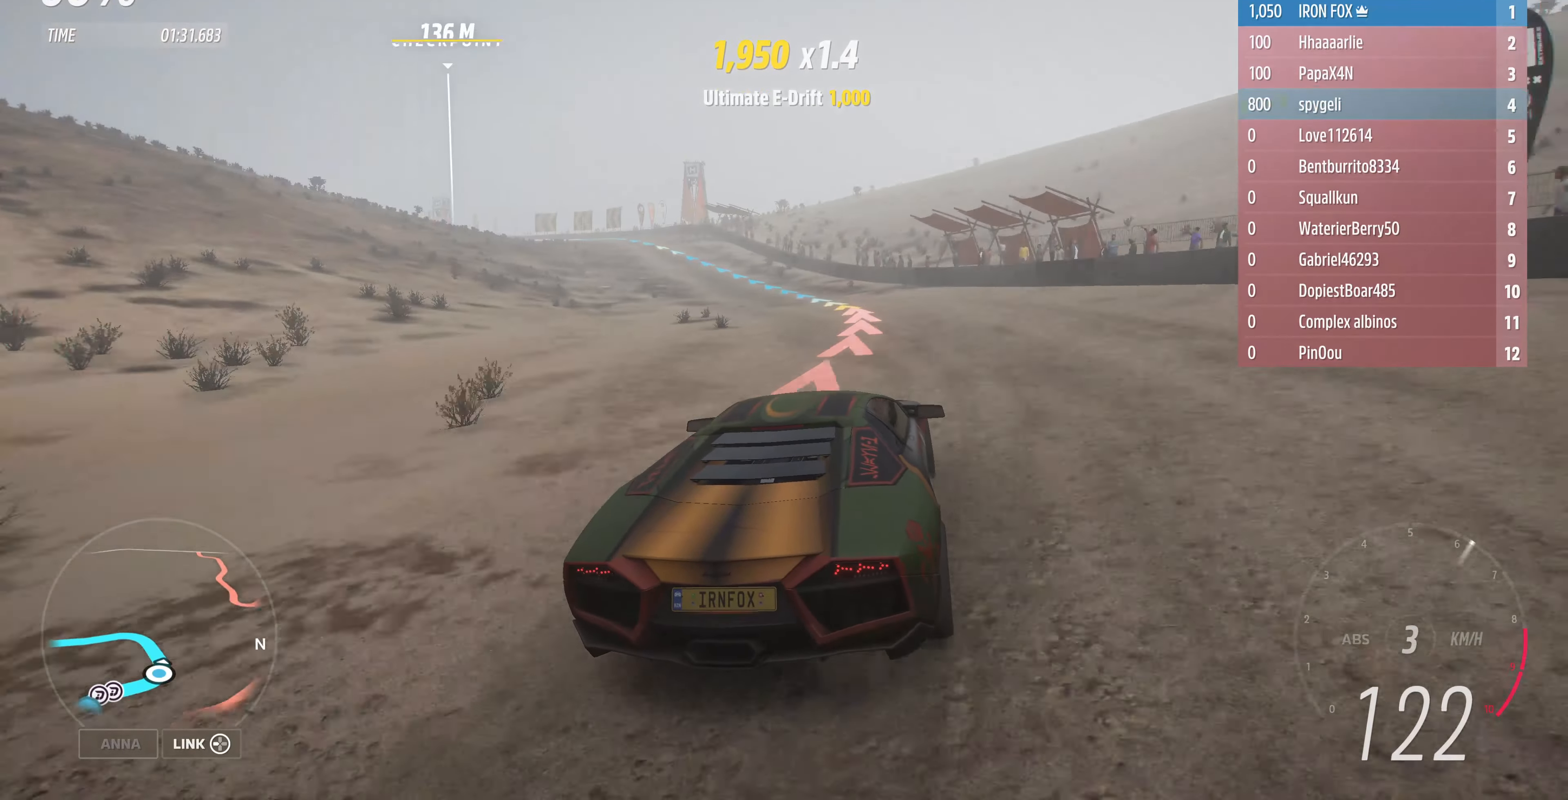
{"buttons": ["R2"], "left_stick": "center", "right_stick": "center", "events": [[133, "left_stick", "center"], [300, "right_stick", "center"]]}
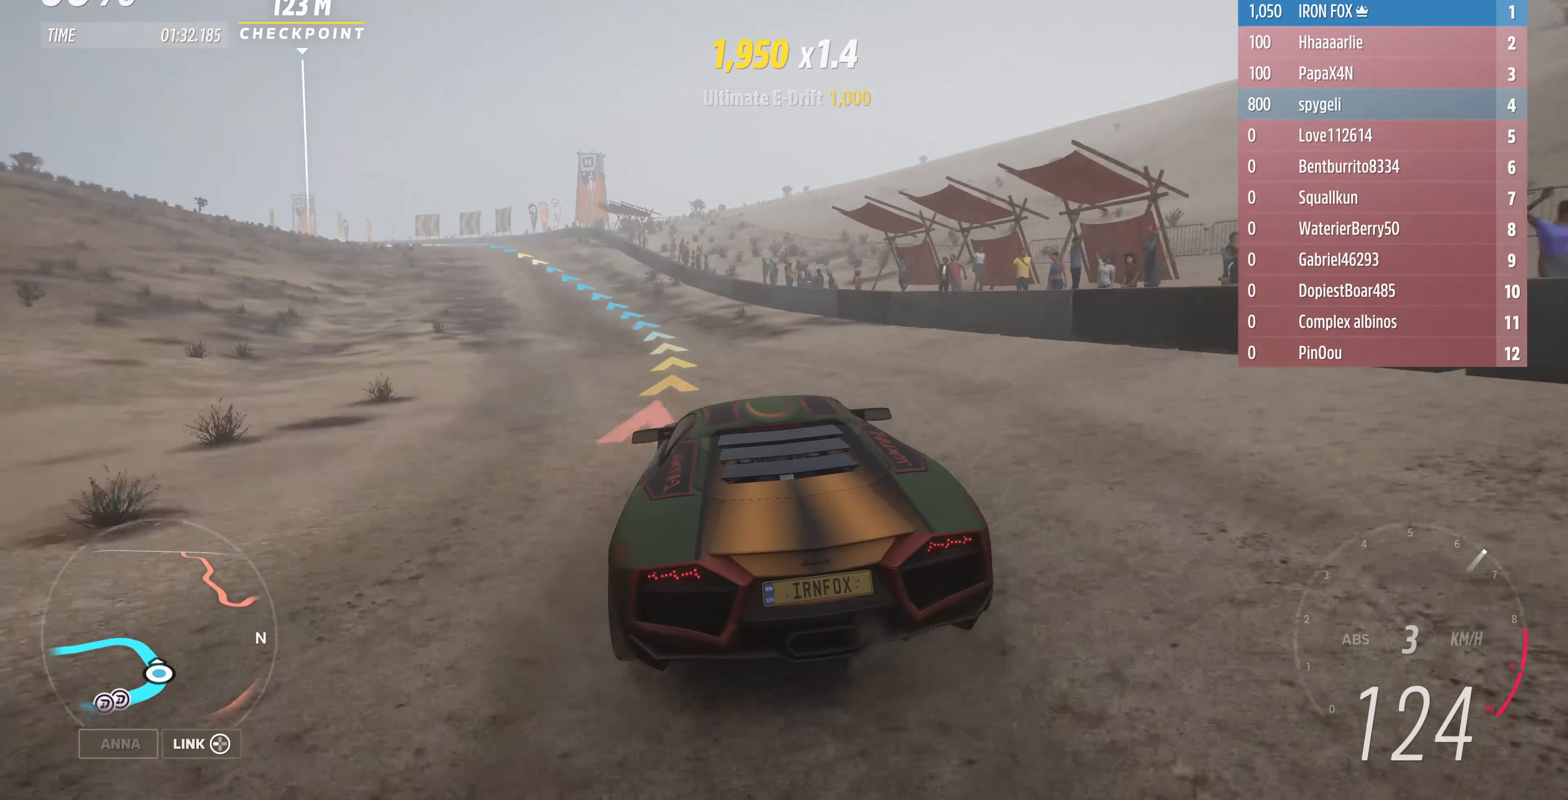
{"buttons": ["R2"], "left_stick": "center", "right_stick": "center", "events": [[166, "left_stick", "left"], [433, "left_stick", "center"]]}
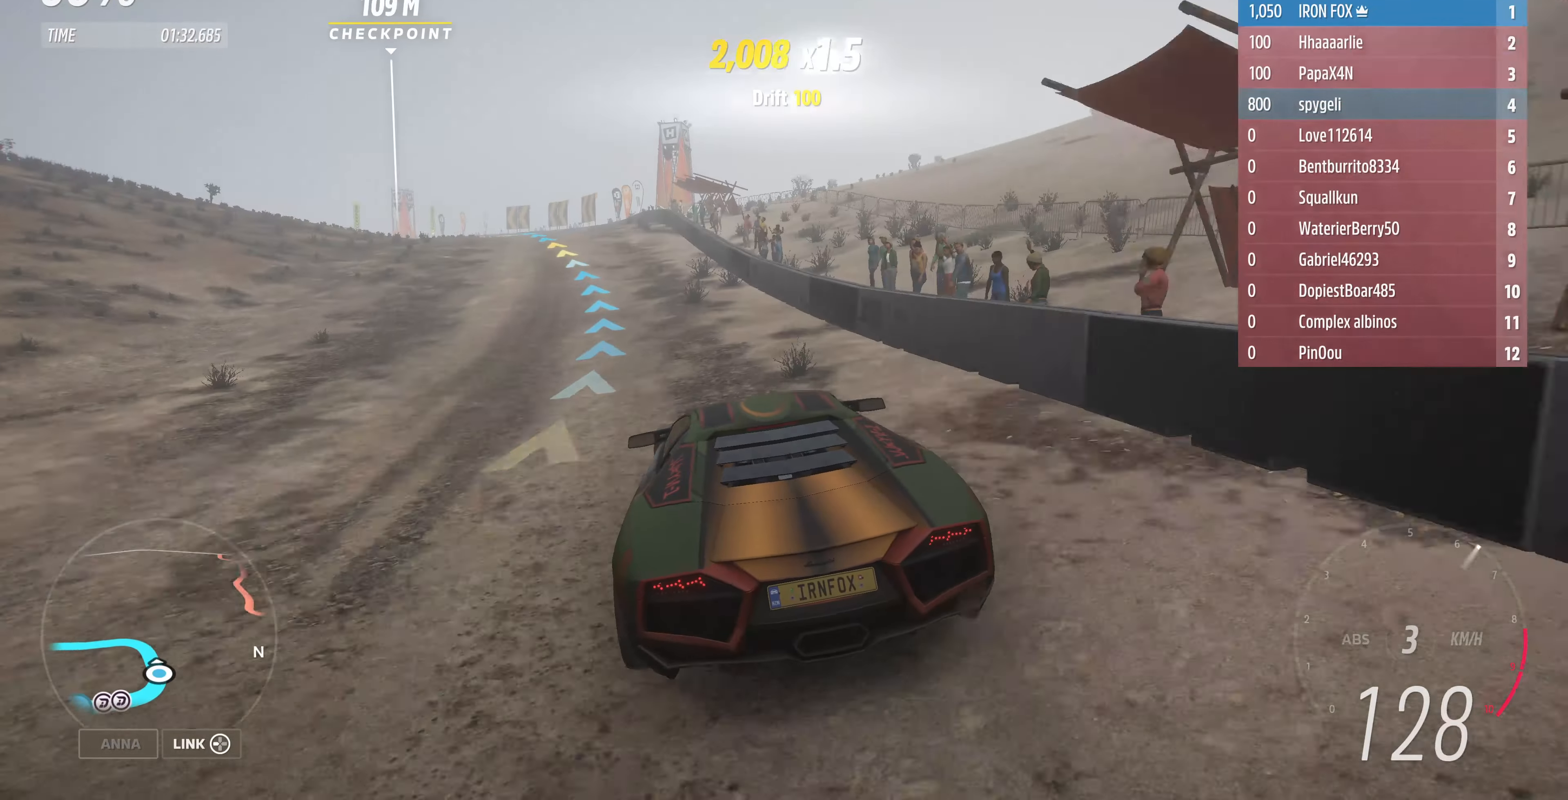
{"buttons": ["R2"], "left_stick": "up-left", "right_stick": "center", "events": [[66, "left_stick", "up-left"]]}
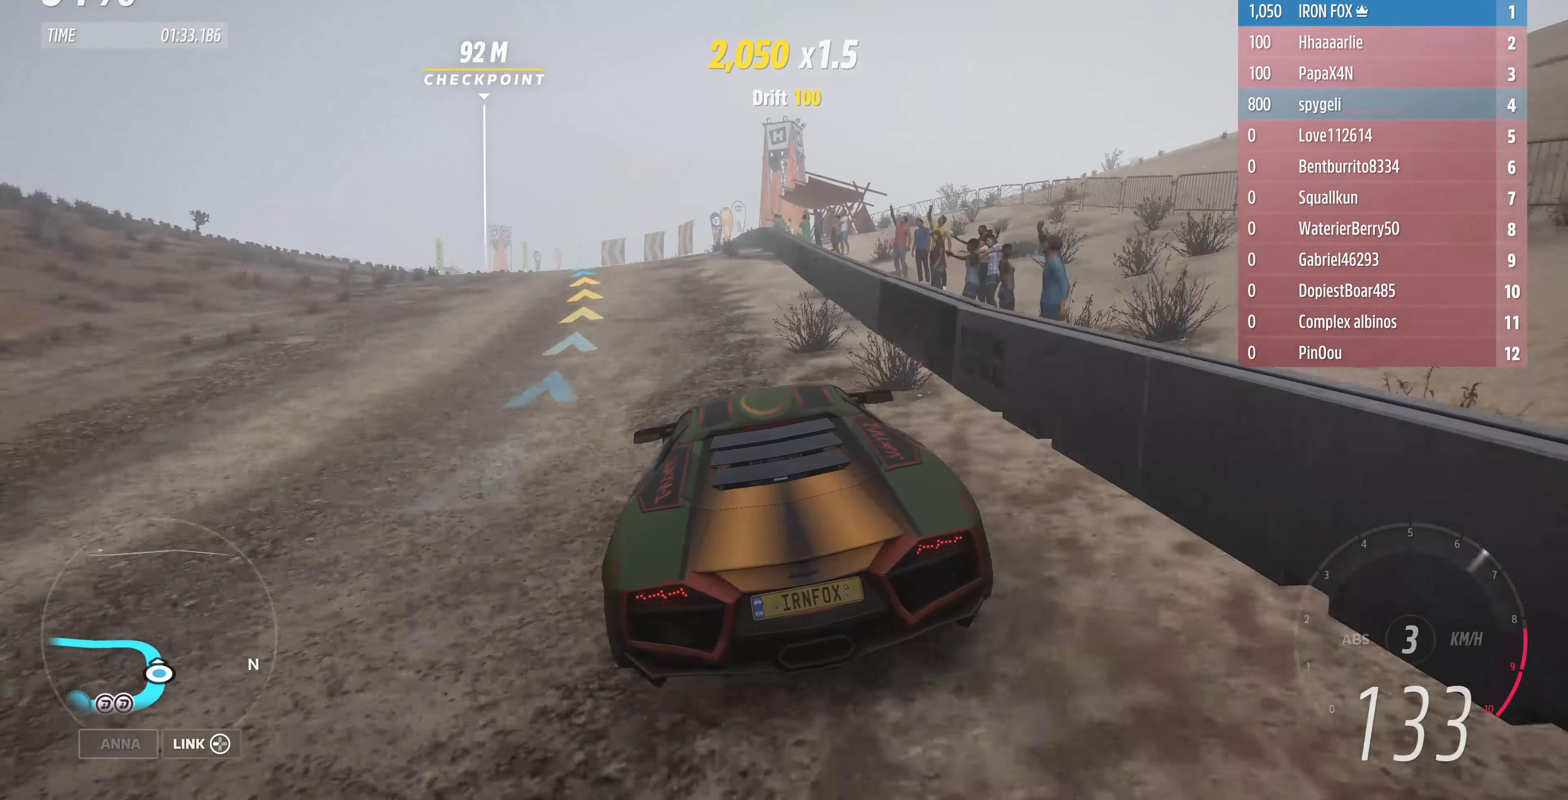
{"buttons": ["R2"], "left_stick": "up-left", "right_stick": "center", "events": []}
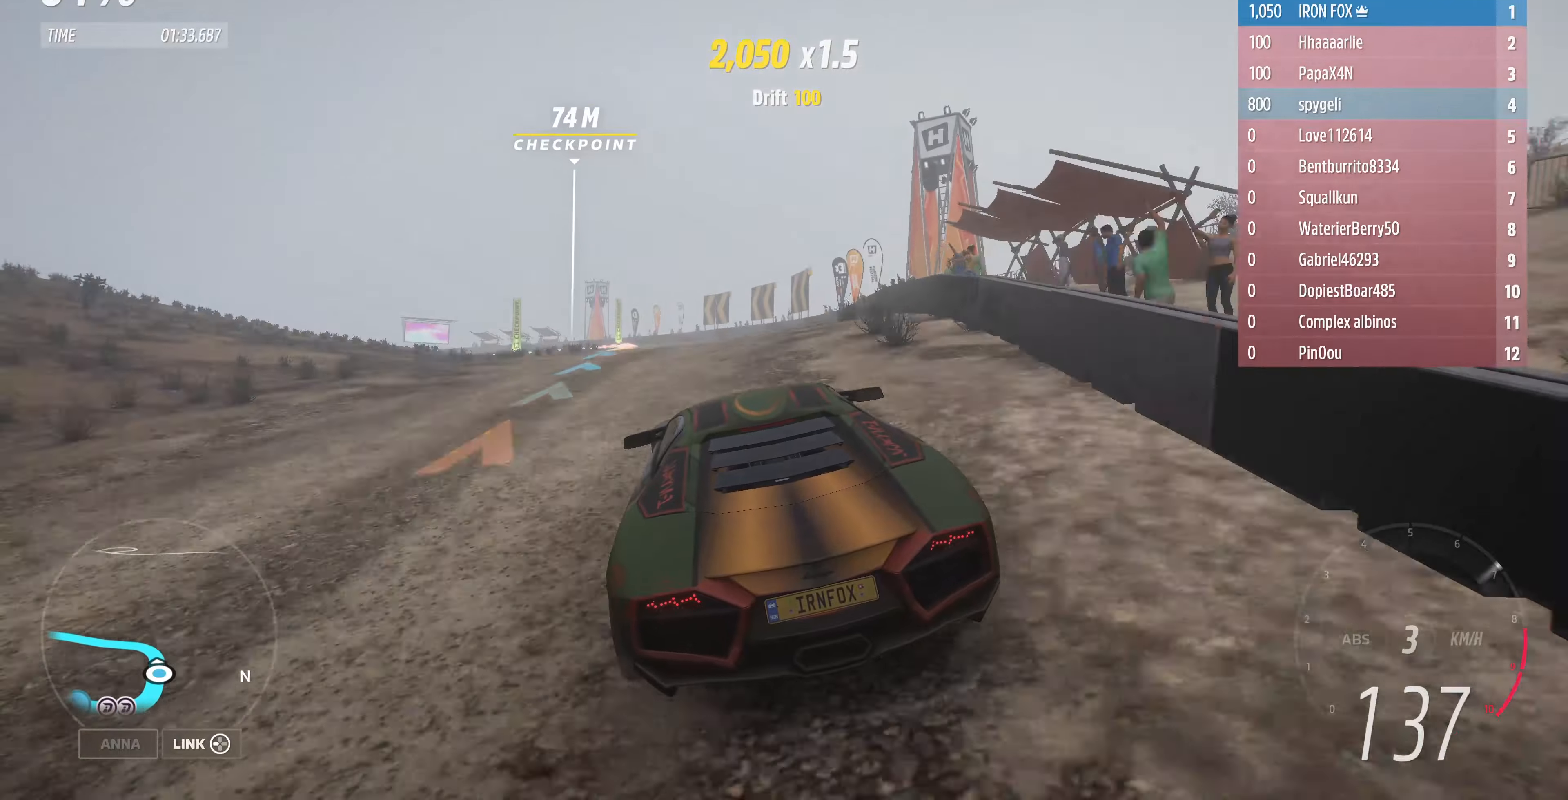
{"buttons": ["R2"], "left_stick": "up-left", "right_stick": "center", "events": []}
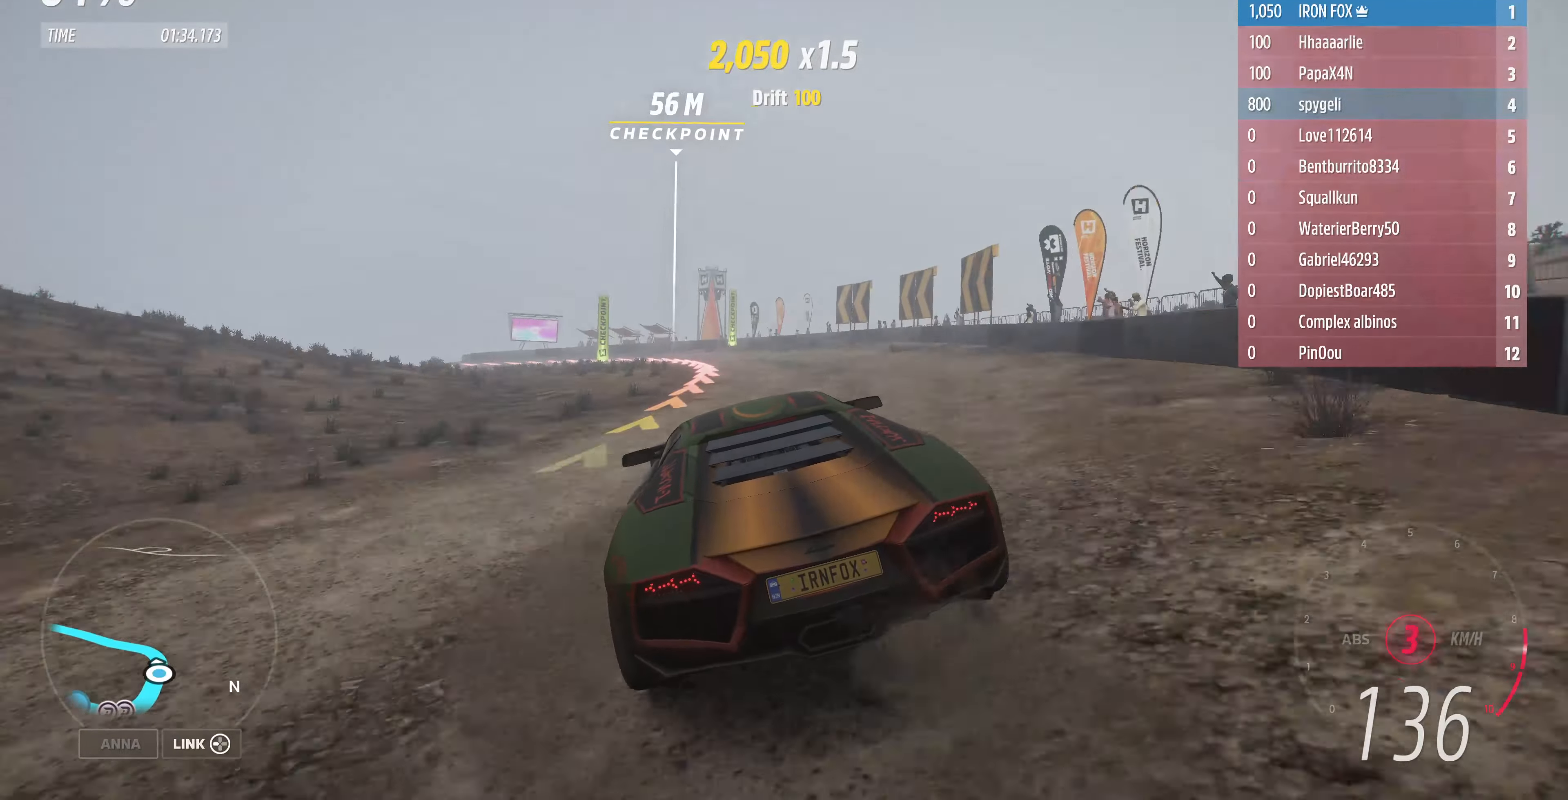
{"buttons": ["R2"], "left_stick": "up-left", "right_stick": "center", "events": []}
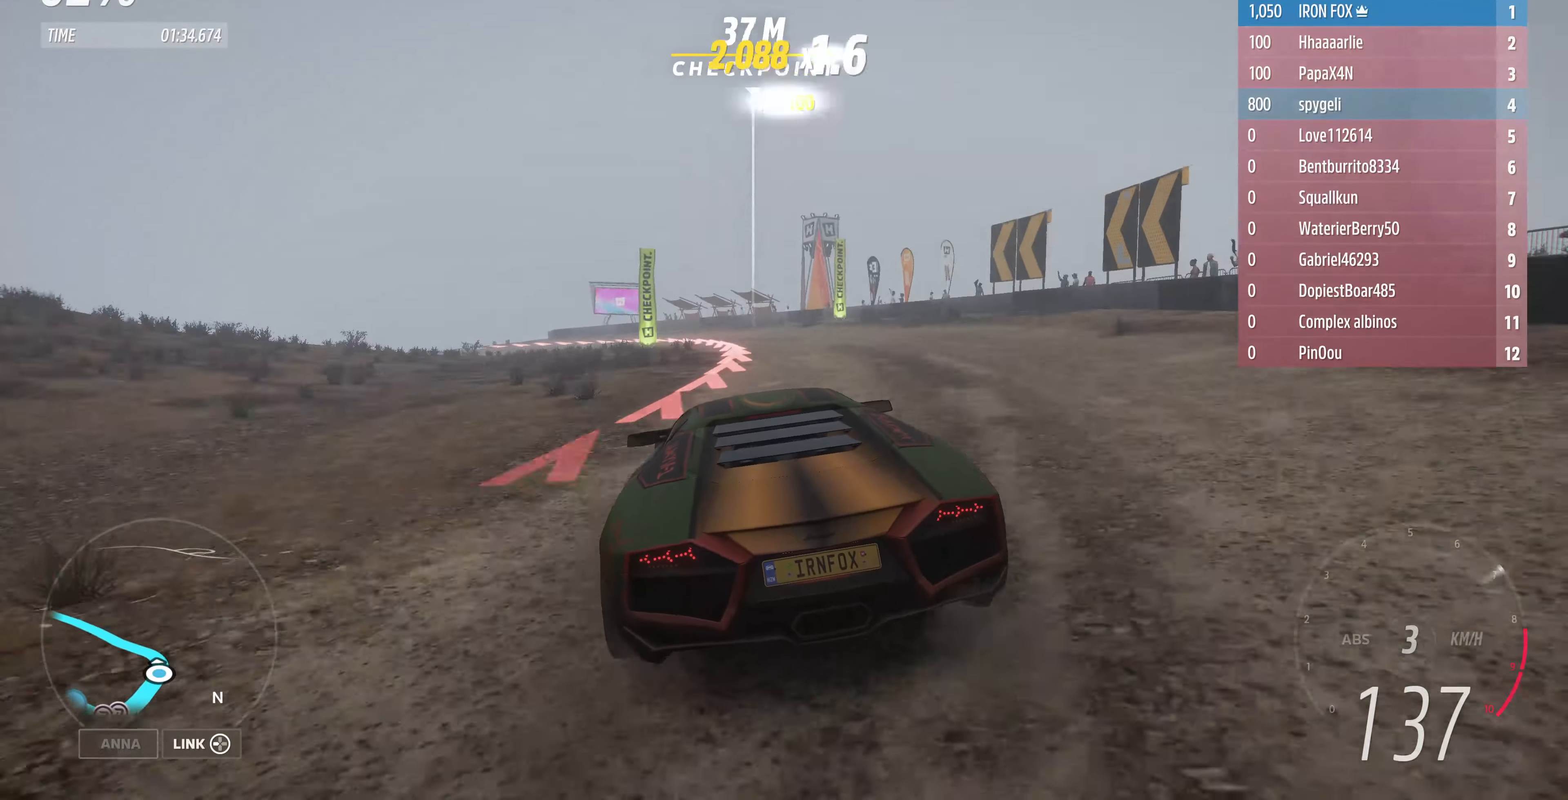
{"buttons": ["R2"], "left_stick": "up-left", "right_stick": "center", "events": []}
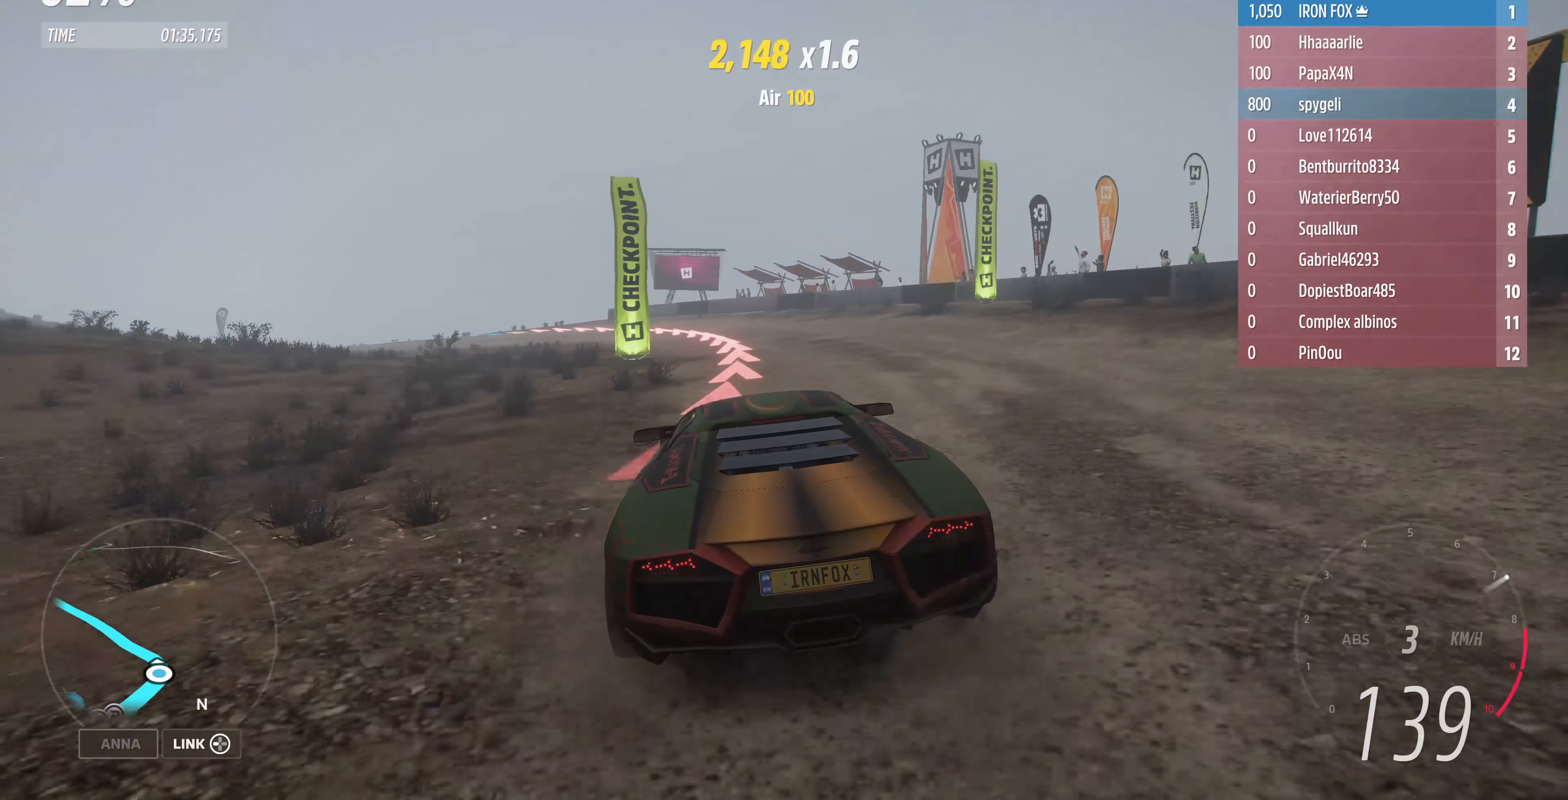
{"buttons": [], "left_stick": "up-left", "right_stick": "center", "events": [[67, "R2", "up"]]}
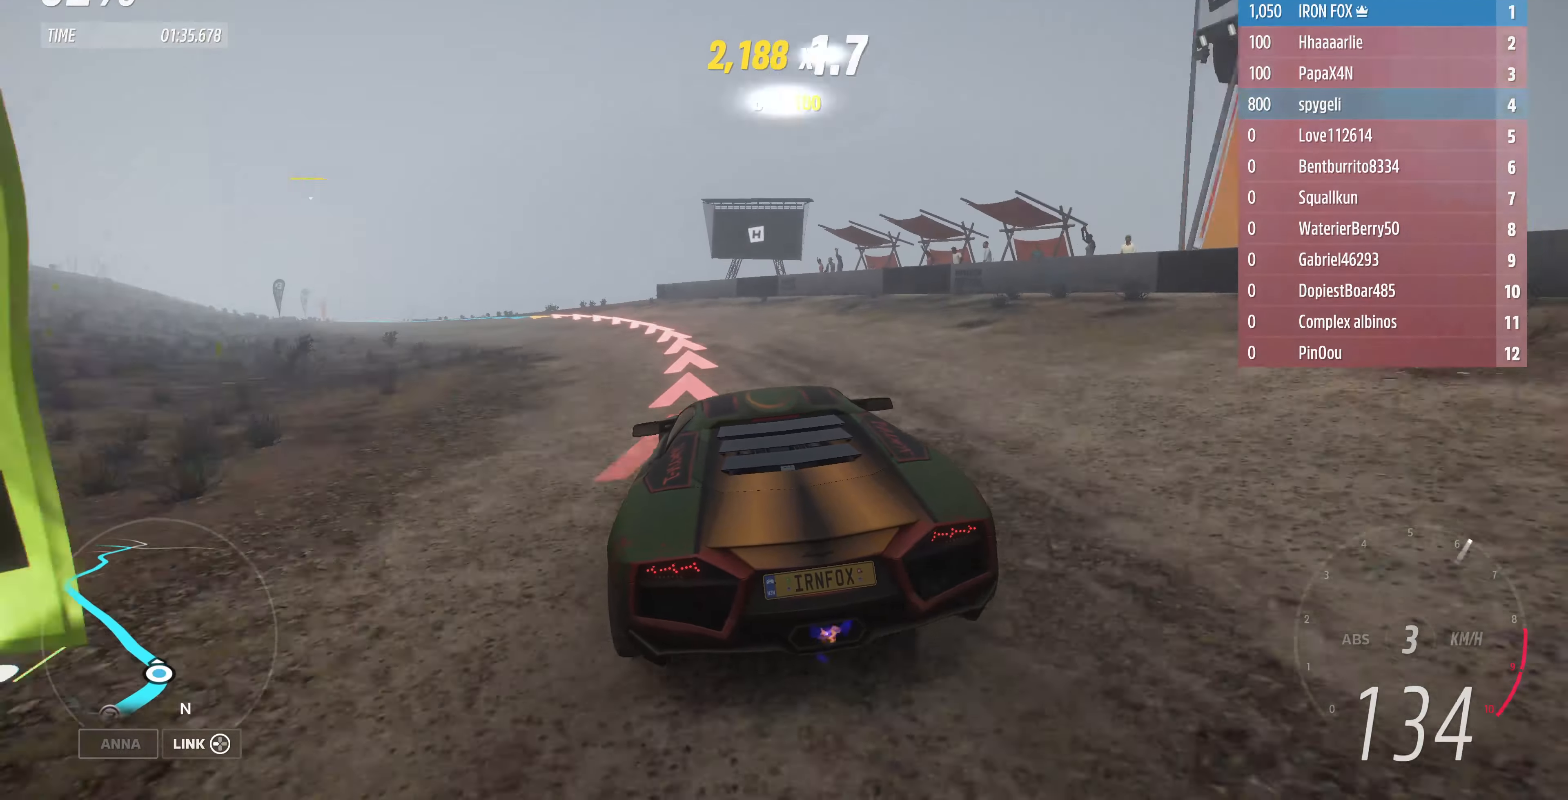
{"buttons": [], "left_stick": "up-left", "right_stick": "up", "events": [[134, "right_stick", "up"]]}
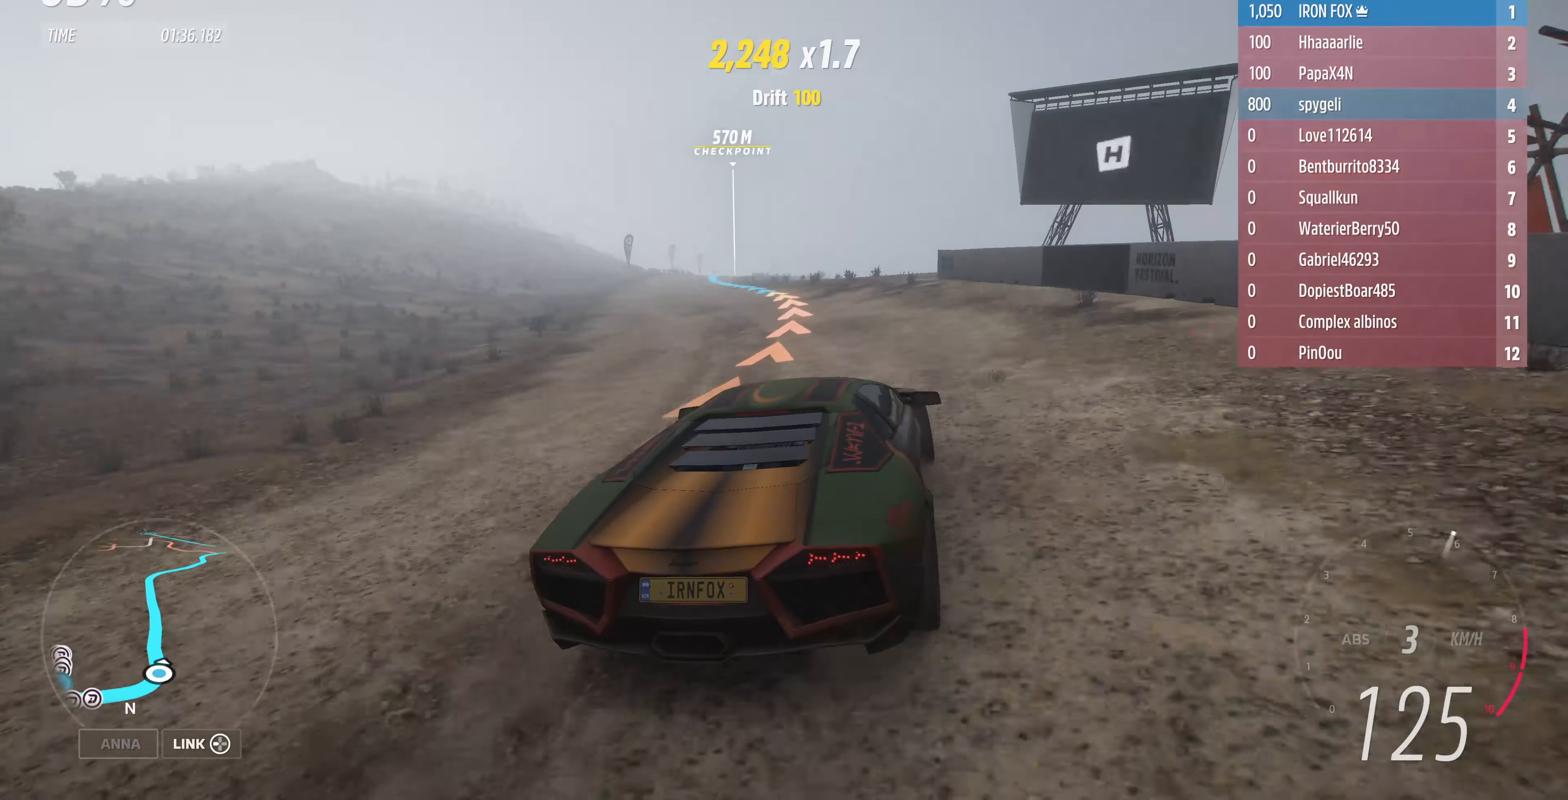
{"buttons": ["R2"], "left_stick": "center", "right_stick": "up", "events": [[100, "R2", "down"], [134, "left_stick", "center"]]}
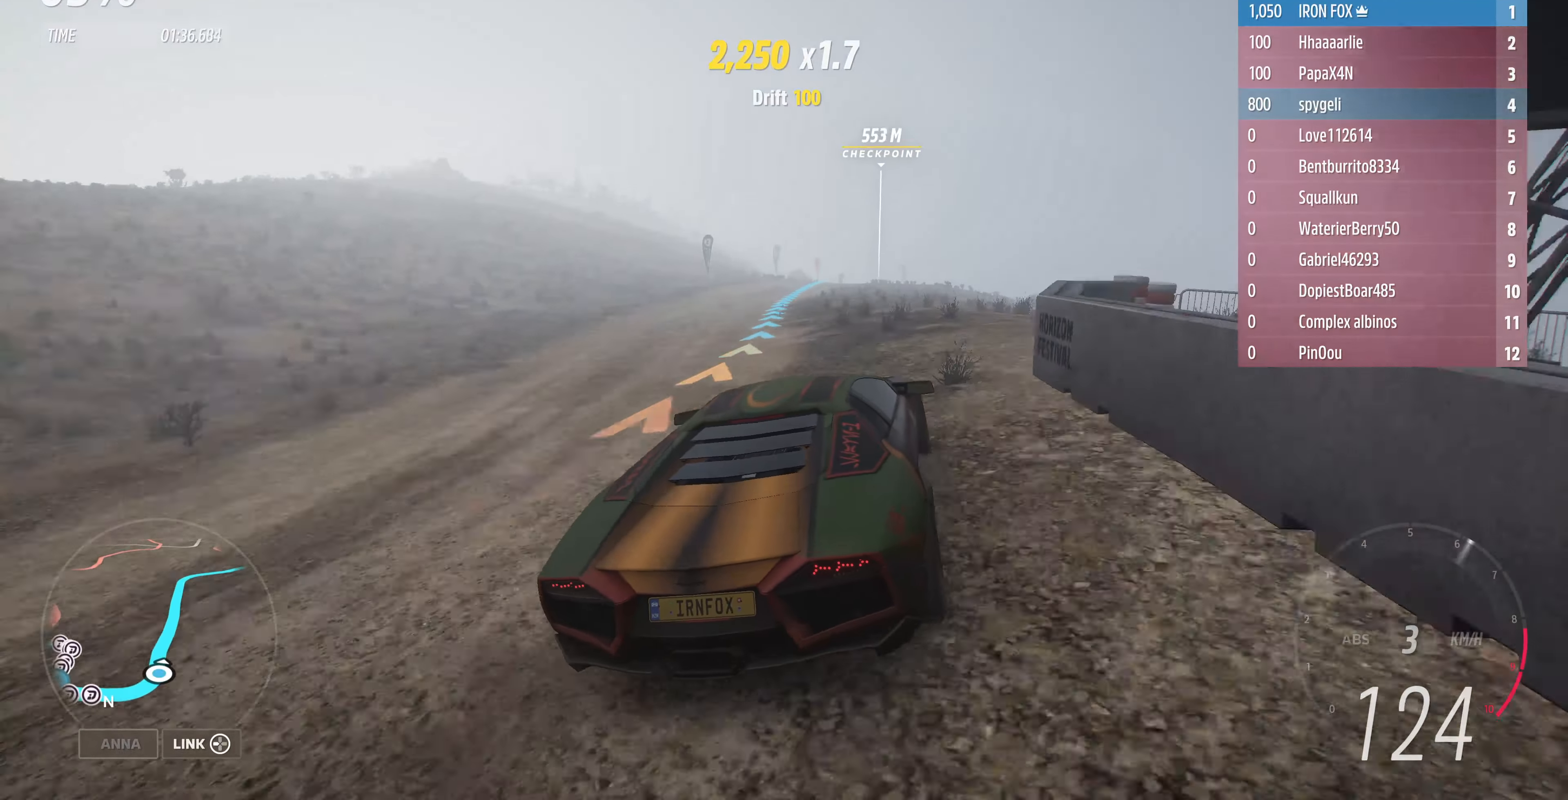
{"buttons": ["R2"], "left_stick": "center", "right_stick": "up", "events": []}
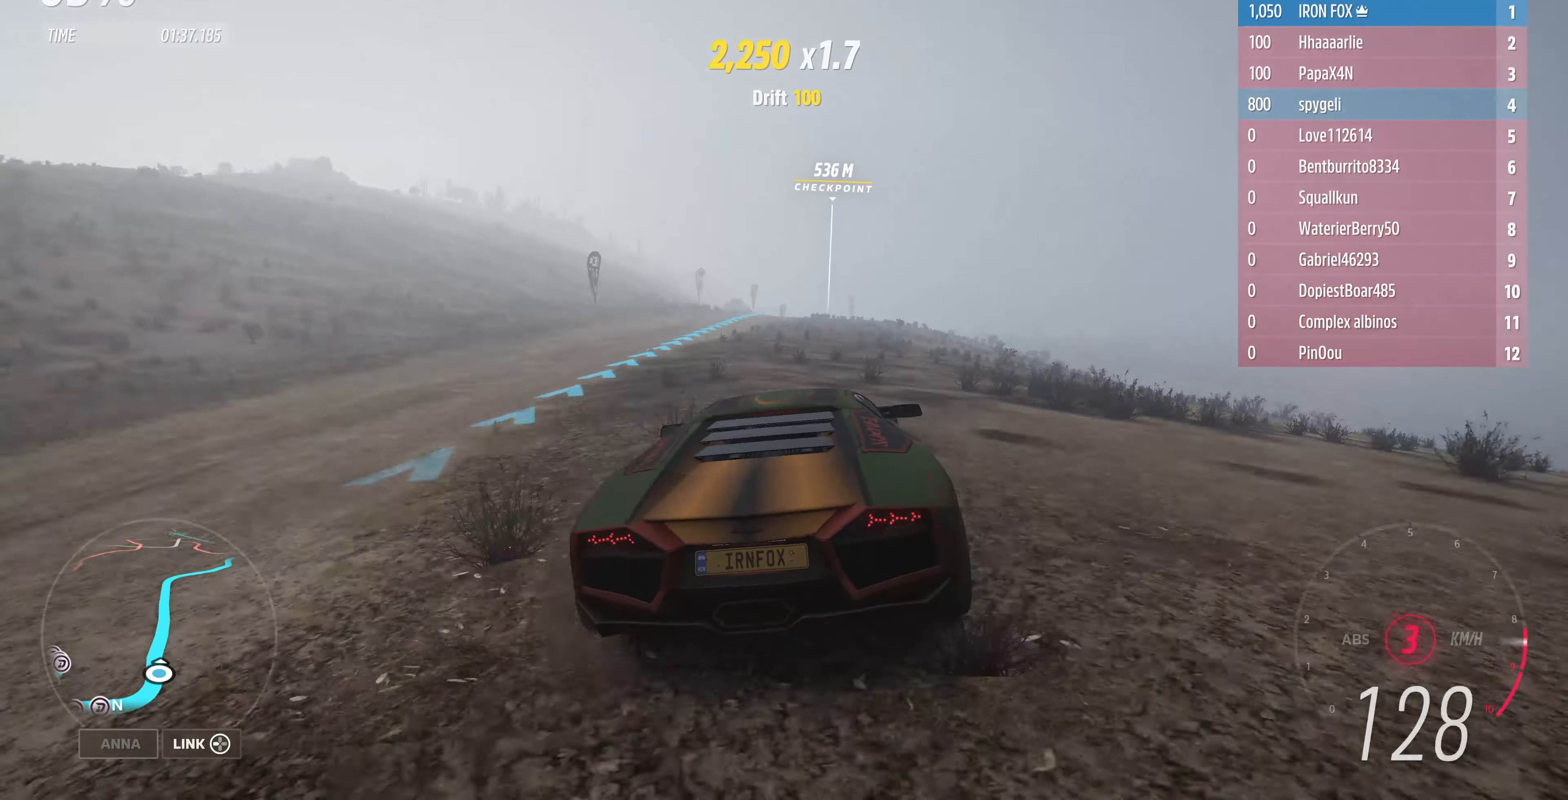
{"buttons": ["R2"], "left_stick": "center", "right_stick": "up", "events": []}
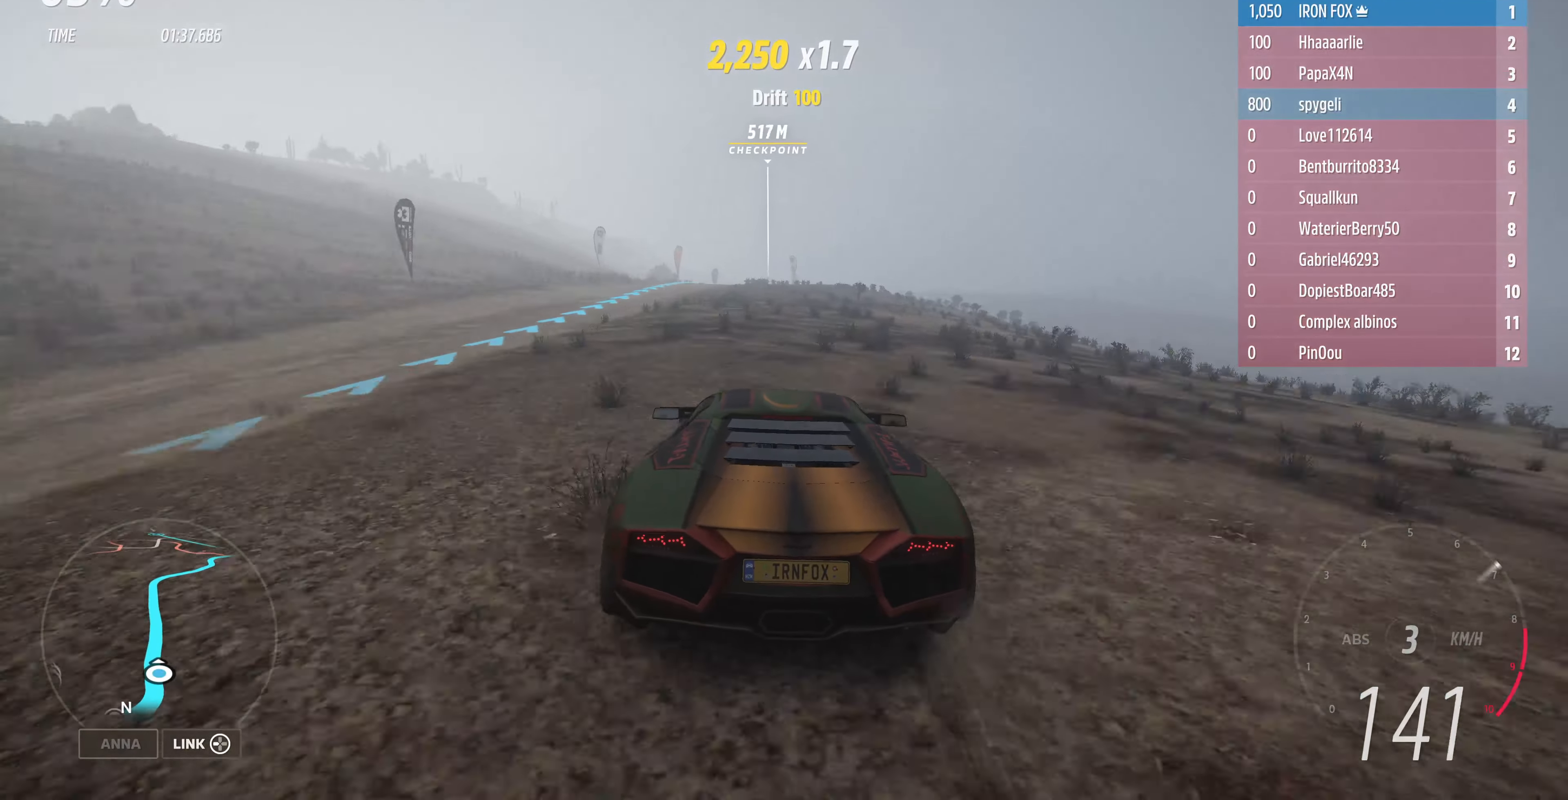
{"buttons": ["R2"], "left_stick": "up-left", "right_stick": "up", "events": [[434, "left_stick", "up-left"]]}
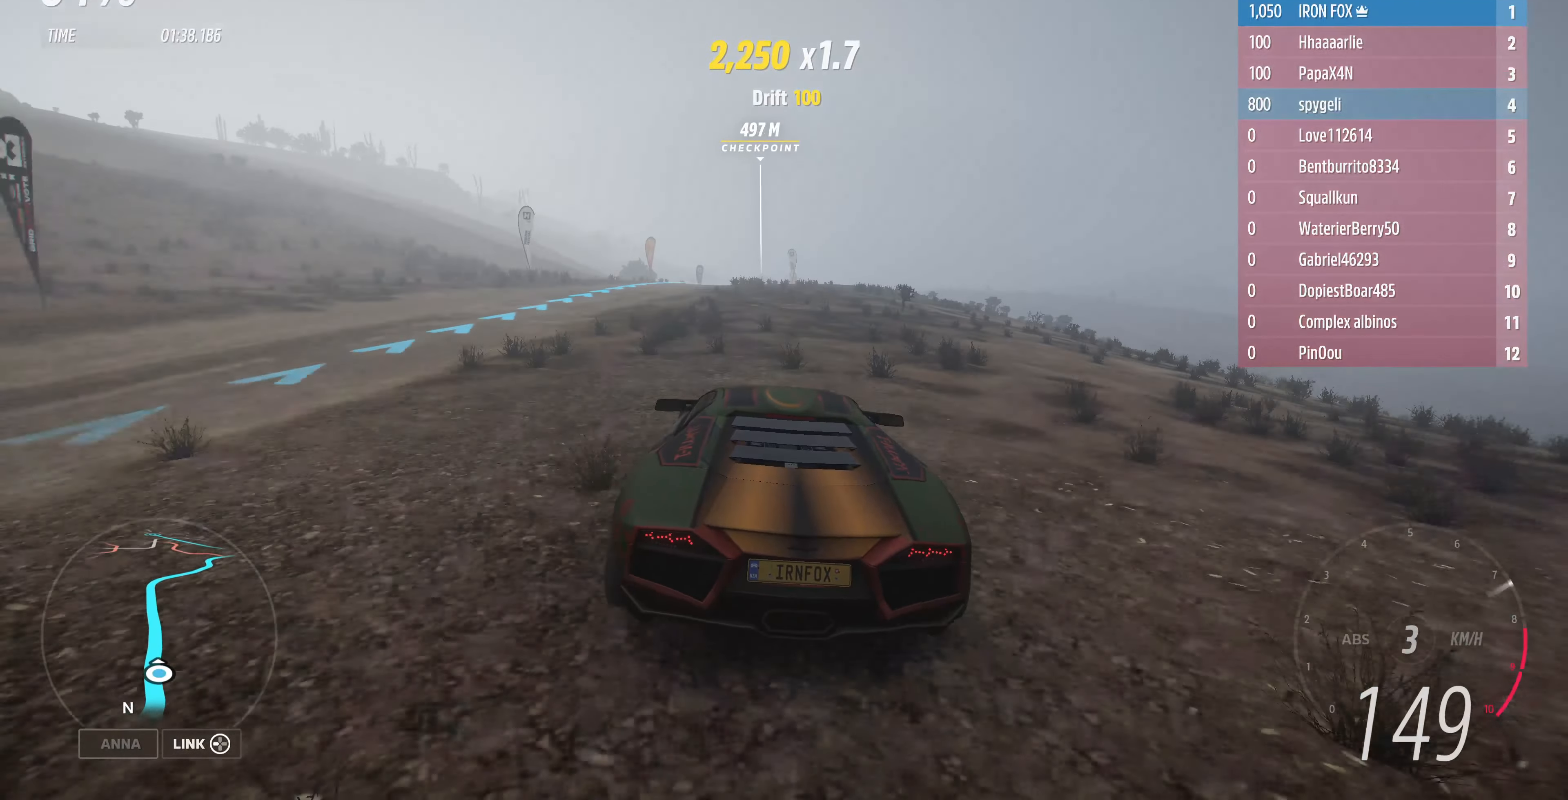
{"buttons": ["R2"], "left_stick": "up-left", "right_stick": "up", "events": []}
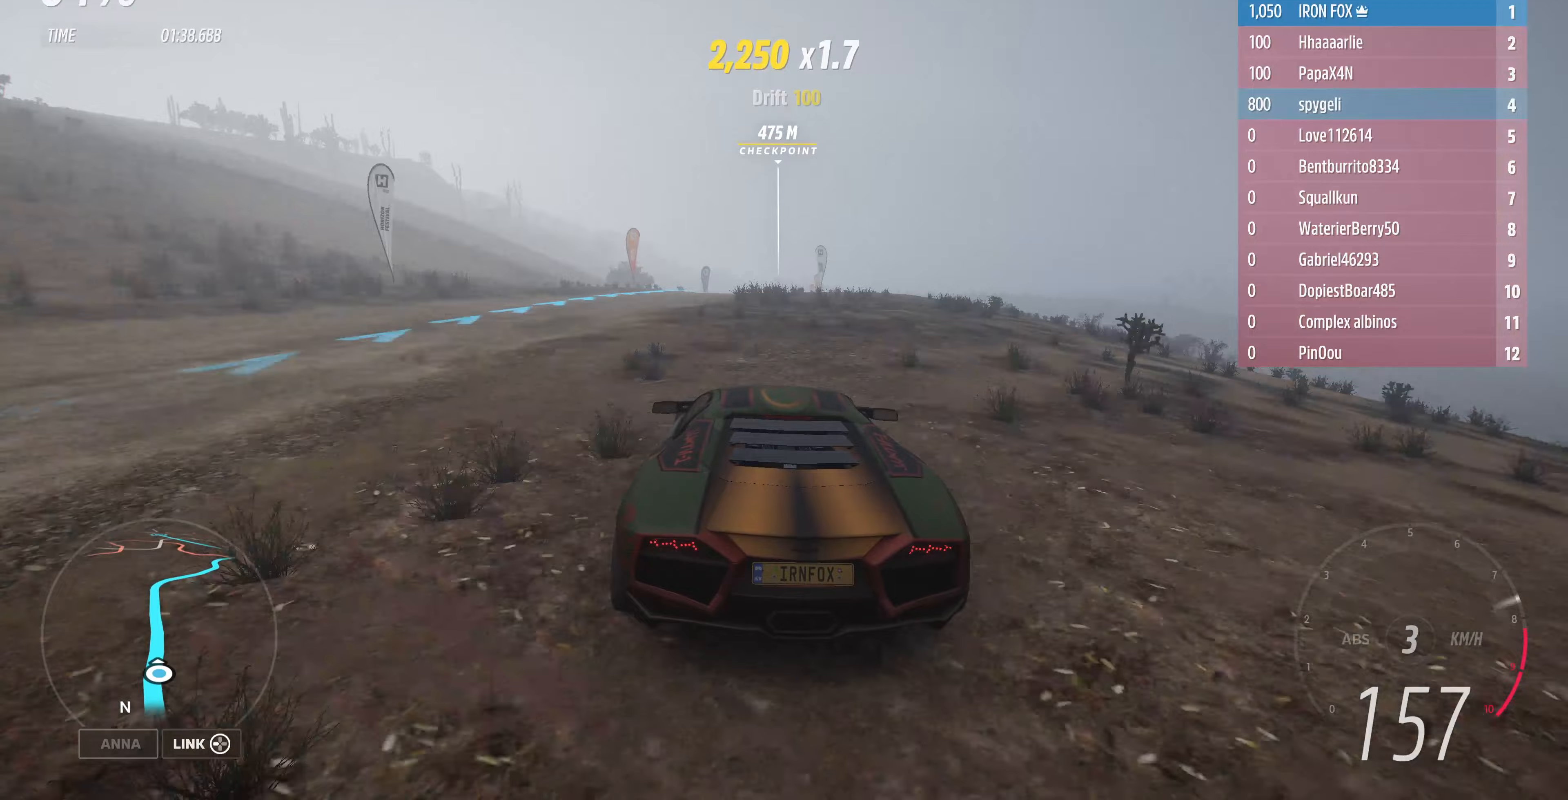
{"buttons": ["R2"], "left_stick": "up-right", "right_stick": "up", "events": [[167, "left_stick", "up"], [400, "left_stick", "up-right"]]}